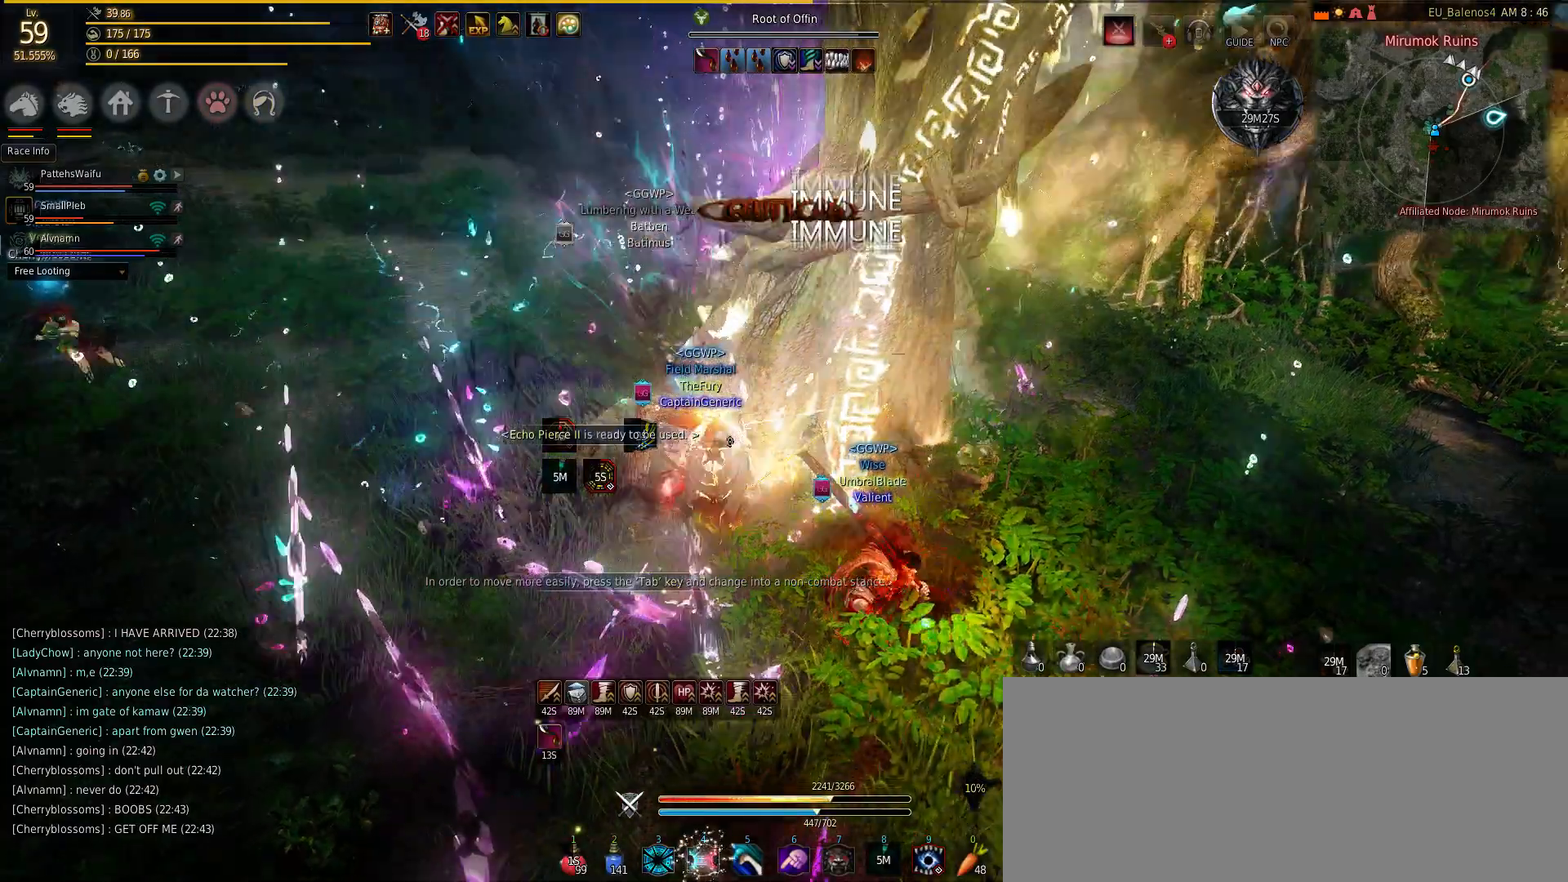
Gameplay with keyboard and mouse; each line is a JSON object with the keys and mouse buttons held at the frame after it. "events" lists presses ("down") and releases ("up") of "a", "c", "d", "e", "f", "q", "s", "shift", "space", "tab", "w", "mouse_left" and "mouse_right" between this image and that frame as [ms after this image, input, new state], when the widget could be followed in between. "mouse_left", "mouse_right" = the "left", "right" buttons of the "mouse" list. No other keys are recorded. Mouse movement is not recorded.
{"keys": ["shift"], "mouse": ["right"], "events": [[17, "mouse_right", "up"], [117, "mouse_right", "down"], [317, "mouse_right", "up"], [400, "mouse_right", "down"]]}
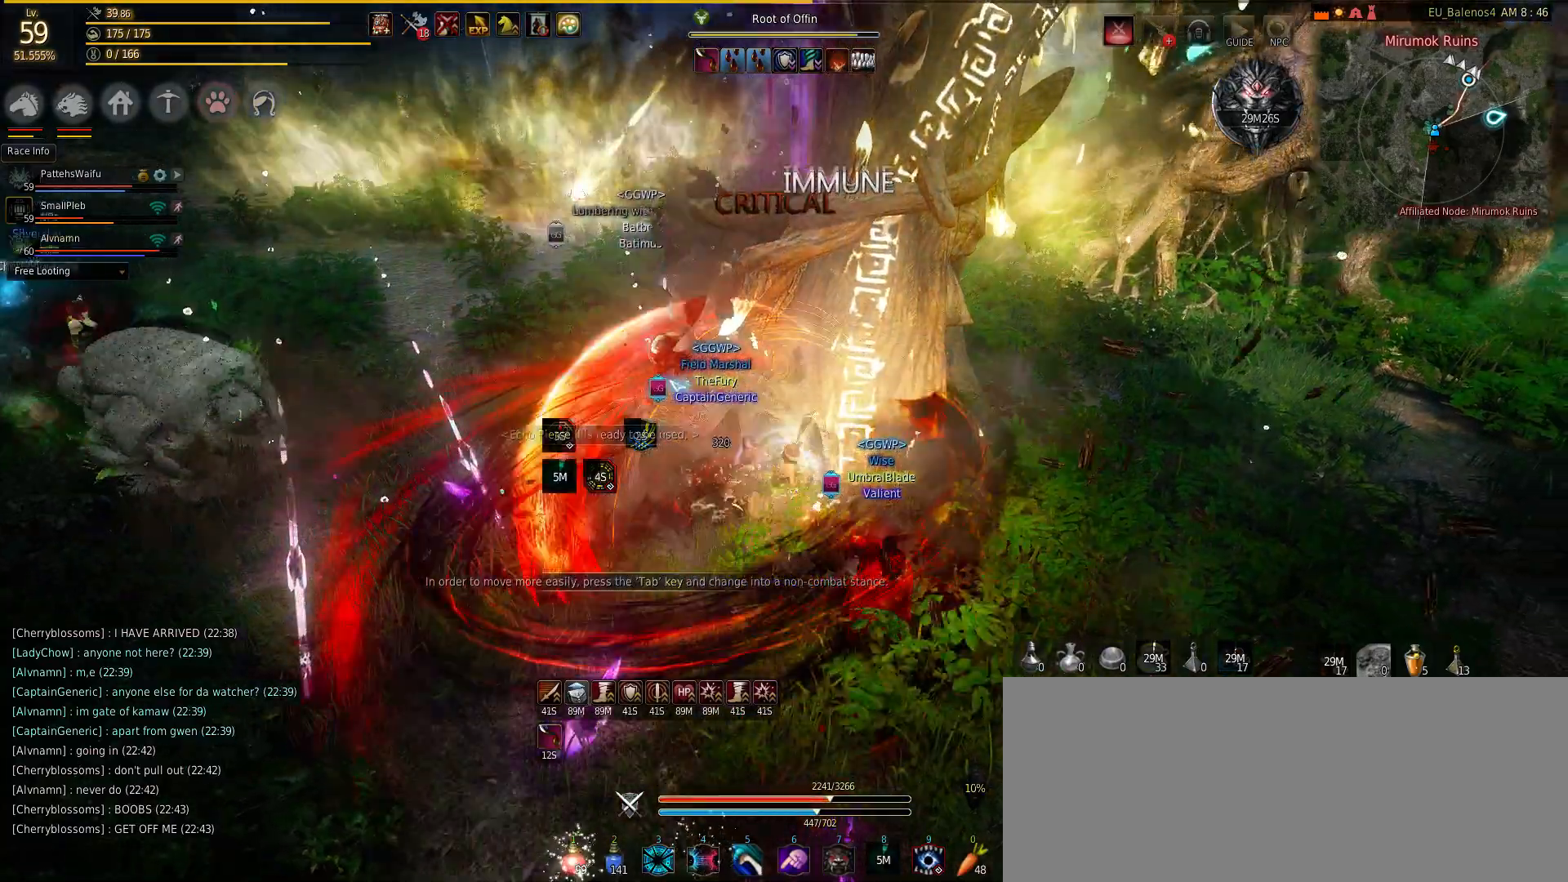
{"keys": [], "mouse": ["right"], "events": [[50, "mouse_right", "up"], [67, "mouse_right", "down"], [167, "shift", "up"], [267, "mouse_right", "up"], [400, "mouse_right", "down"]]}
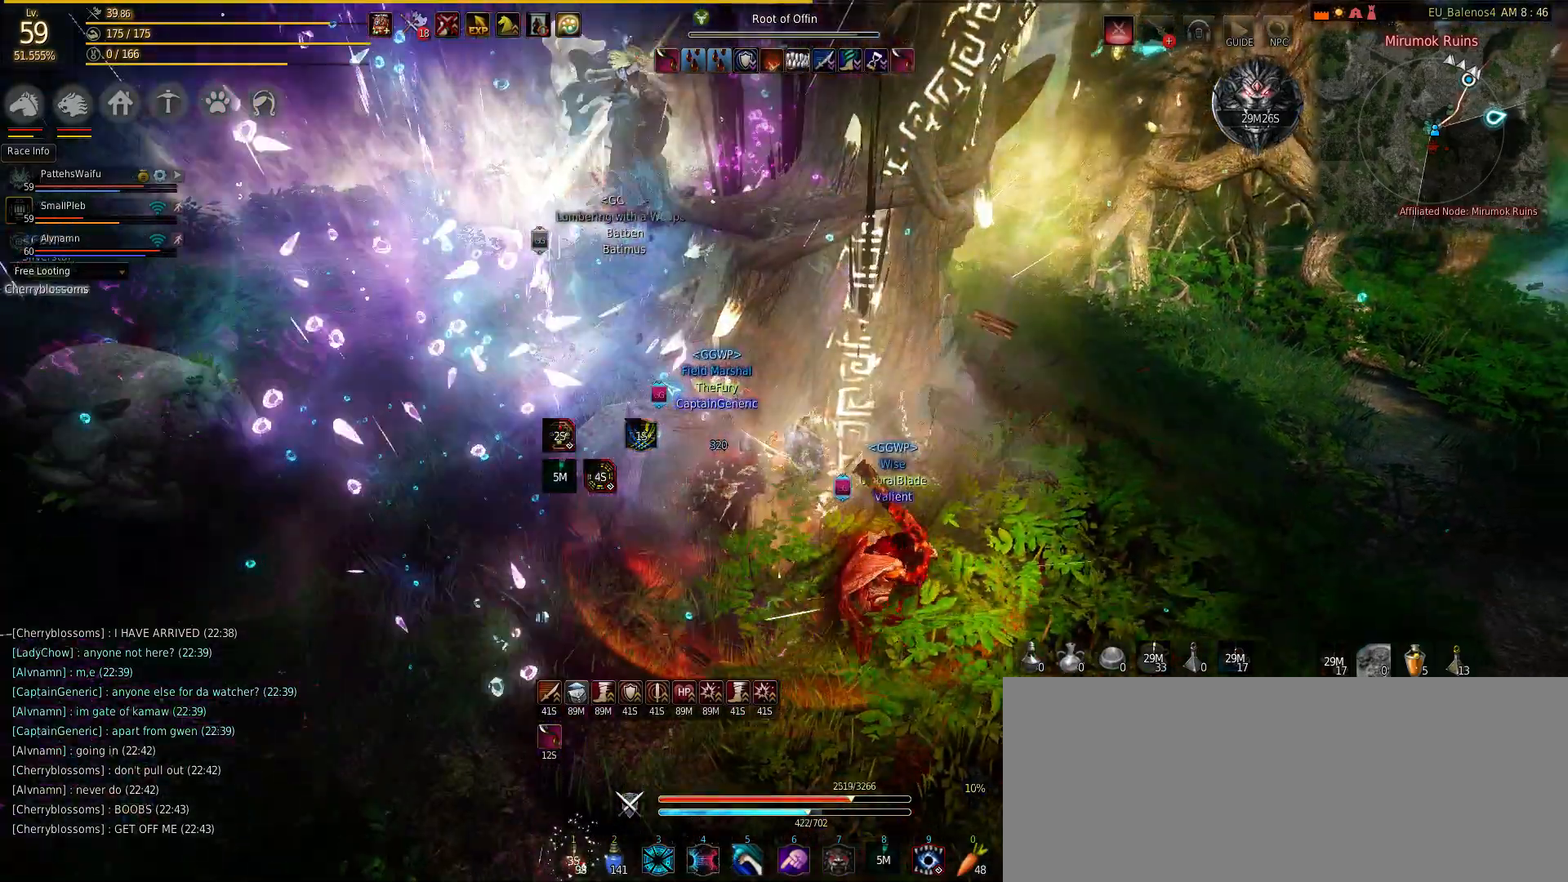
{"keys": [], "mouse": ["right"], "events": [[33, "mouse_right", "up"], [150, "mouse_right", "down"], [283, "mouse_right", "up"], [467, "mouse_right", "down"]]}
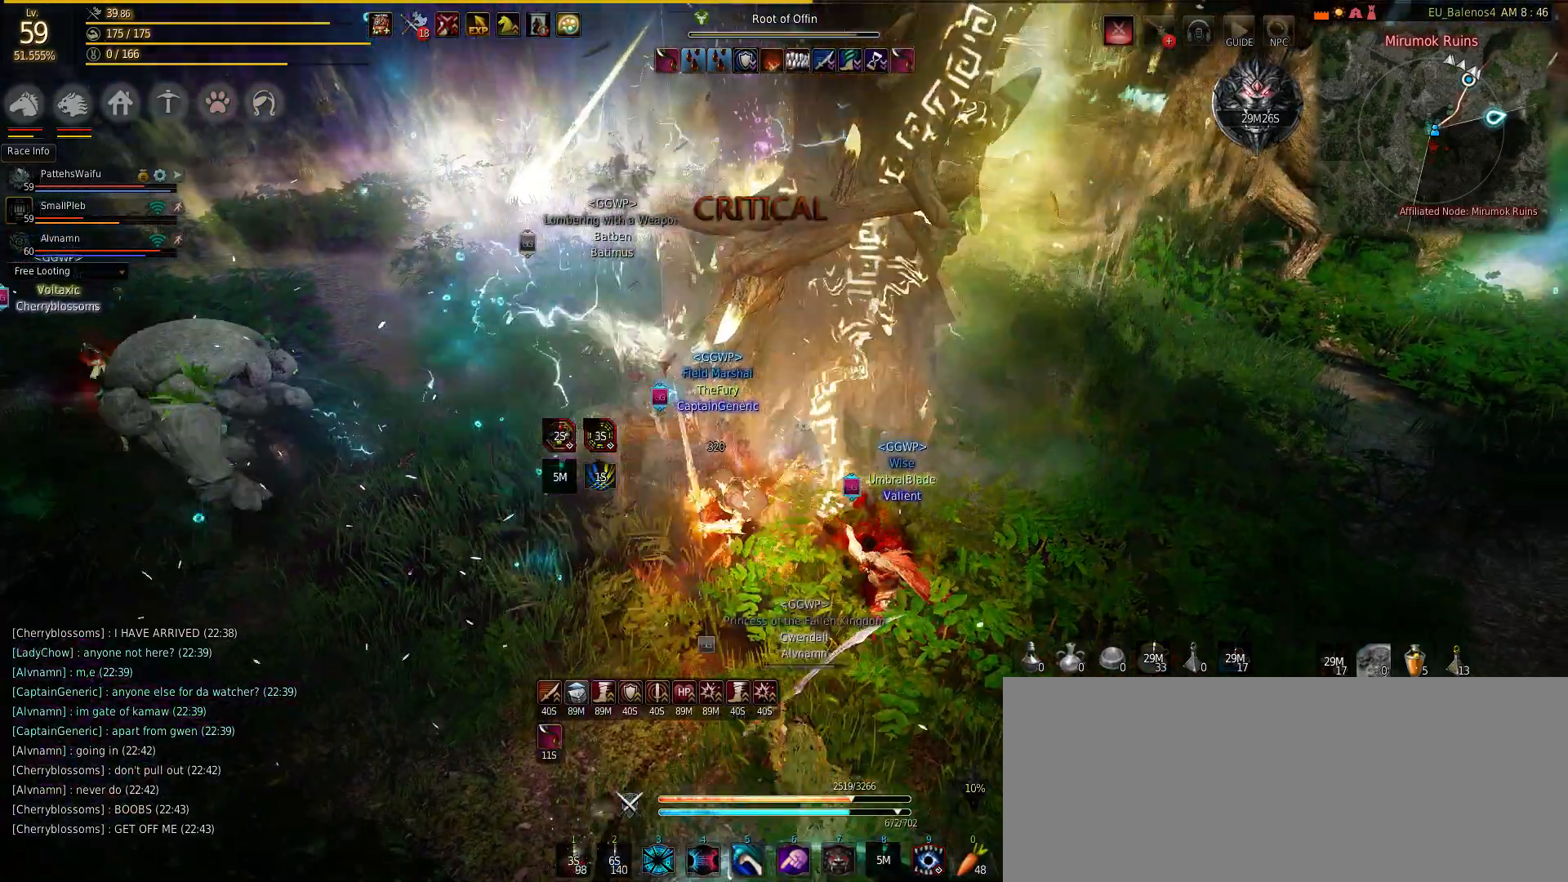
{"keys": ["s"], "mouse": ["right"], "events": [[67, "mouse_right", "up"], [167, "mouse_right", "down"], [183, "shift", "down"], [333, "mouse_right", "up"], [467, "mouse_right", "down"], [483, "s", "down"], [483, "shift", "up"]]}
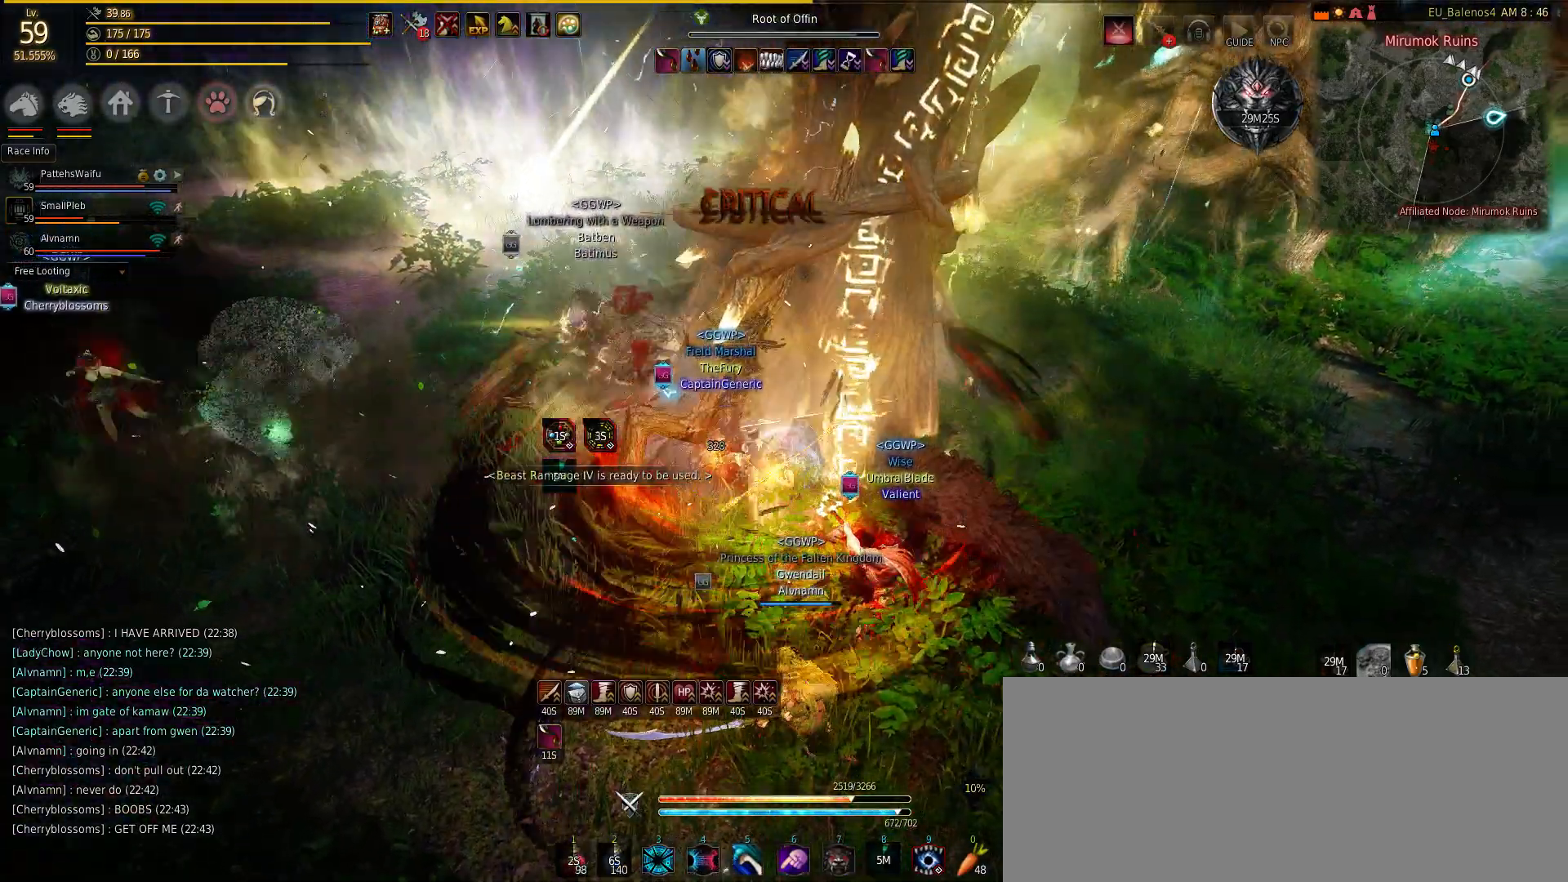
{"keys": ["s"], "mouse": [], "events": [[33, "mouse_right", "up"], [100, "mouse_left", "down"], [117, "mouse_left", "up"], [200, "mouse_left", "down"], [367, "mouse_left", "up"]]}
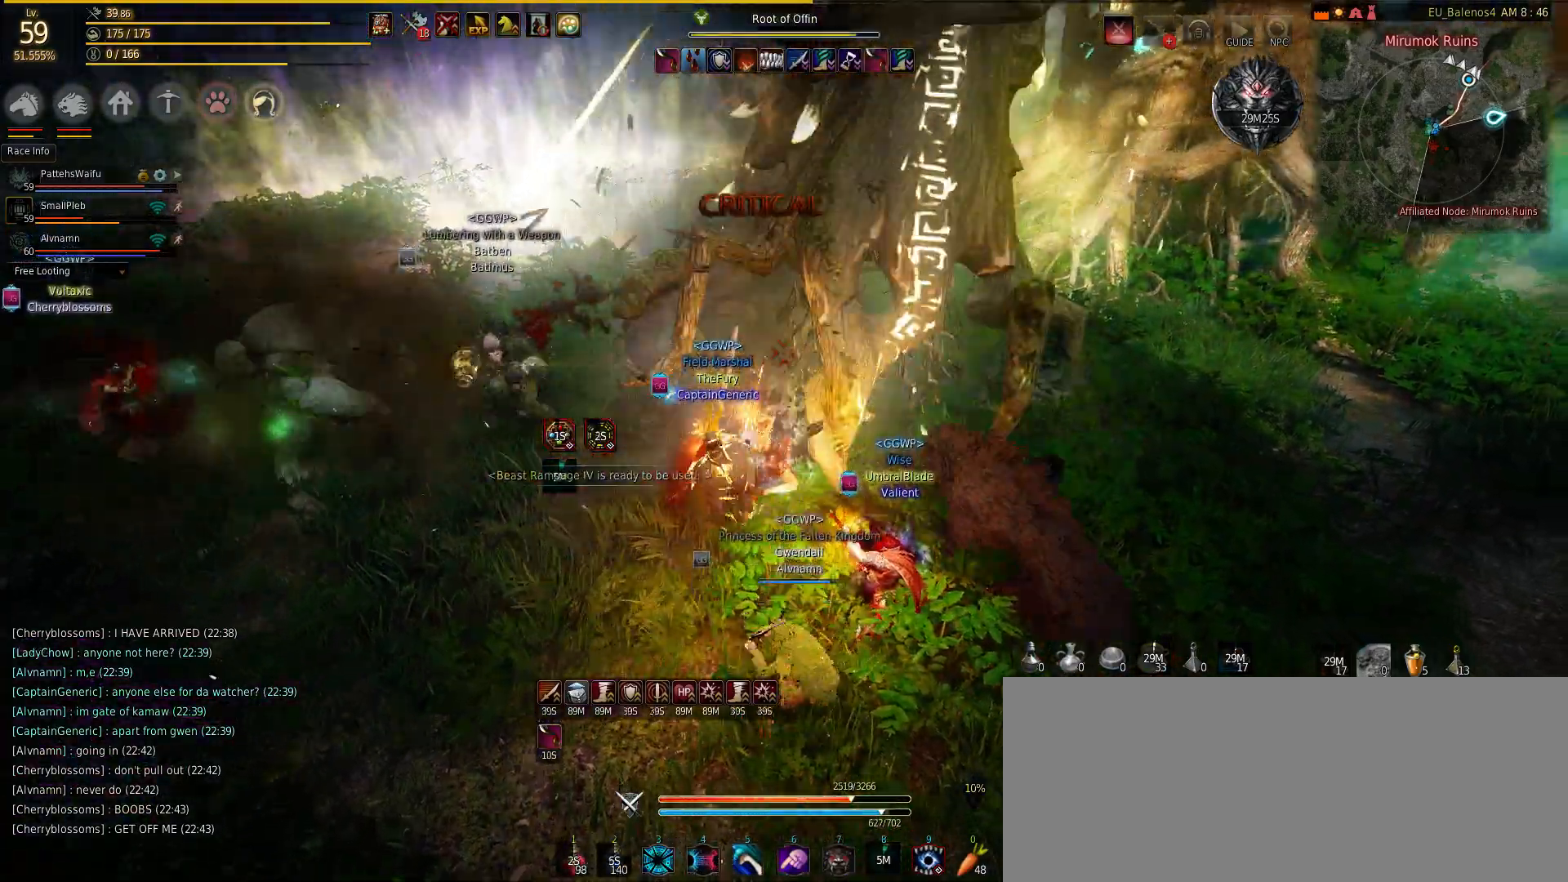
{"keys": ["shift"], "mouse": [], "events": [[33, "mouse_left", "down"], [83, "mouse_left", "up"], [233, "mouse_left", "down"], [367, "mouse_left", "up"], [483, "s", "up"], [483, "shift", "down"]]}
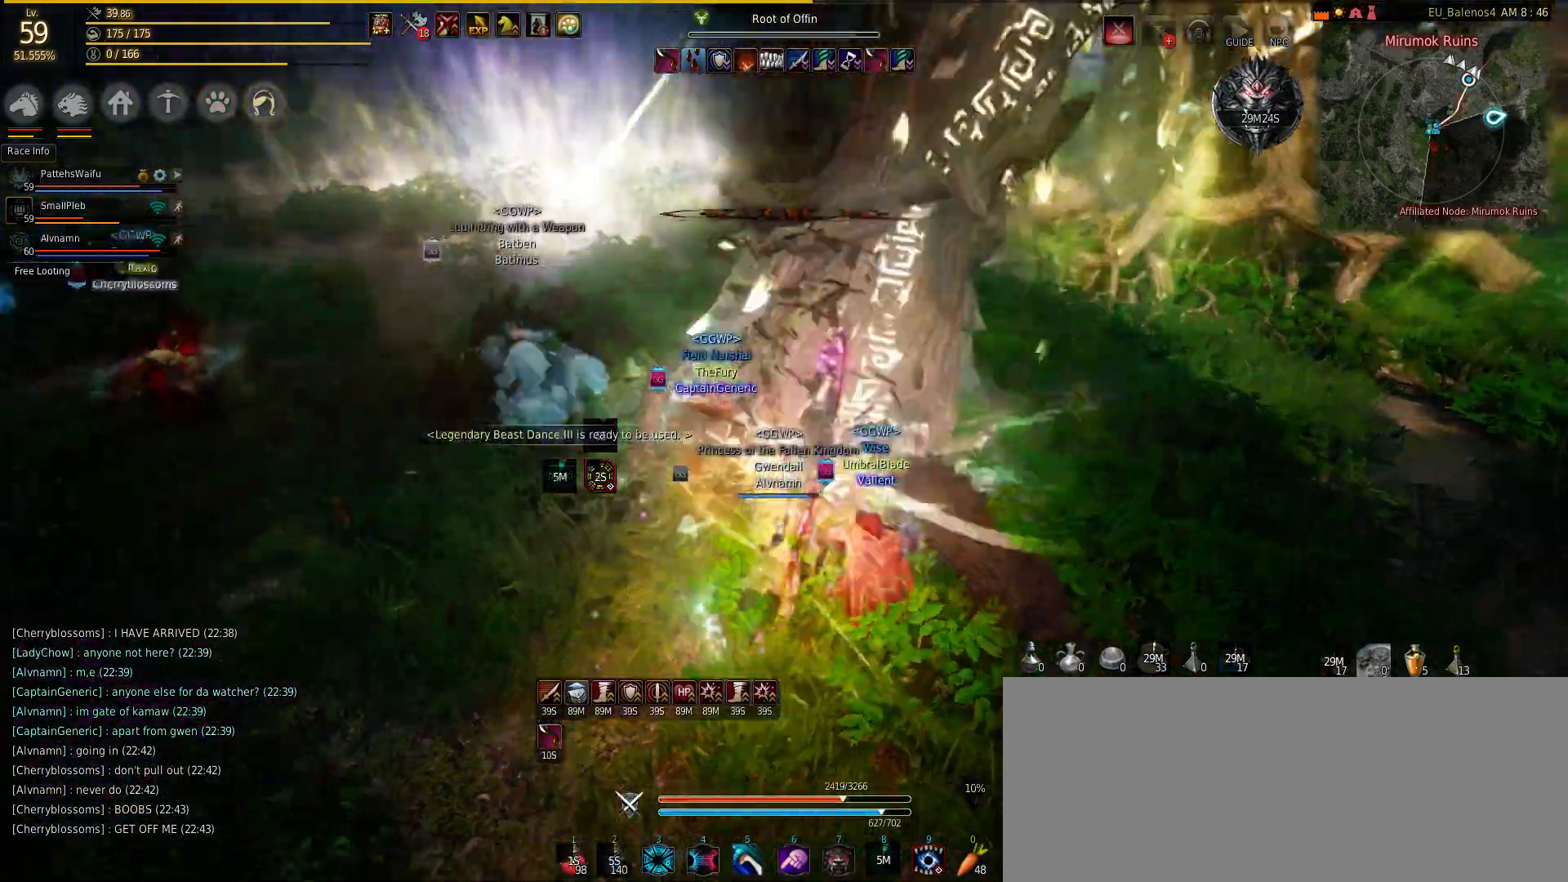
{"keys": ["shift"], "mouse": [], "events": [[83, "a", "down"], [267, "a", "up"], [350, "a", "down"], [483, "a", "up"]]}
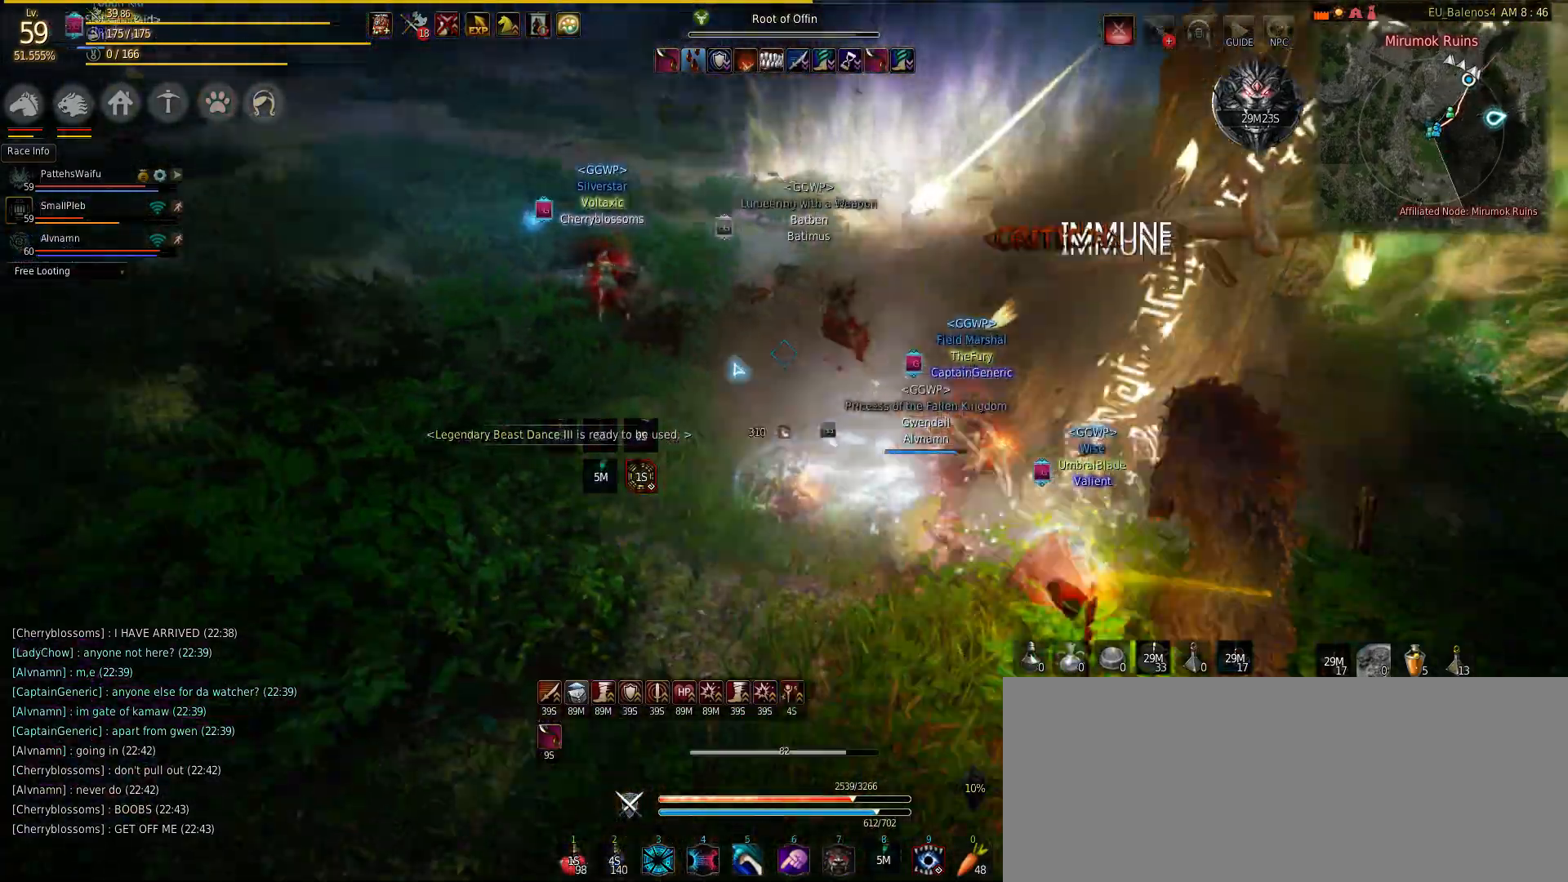
{"keys": ["q", "w"], "mouse": [], "events": [[133, "a", "down"], [200, "a", "up"], [250, "shift", "up"], [367, "q", "down"], [450, "w", "down"]]}
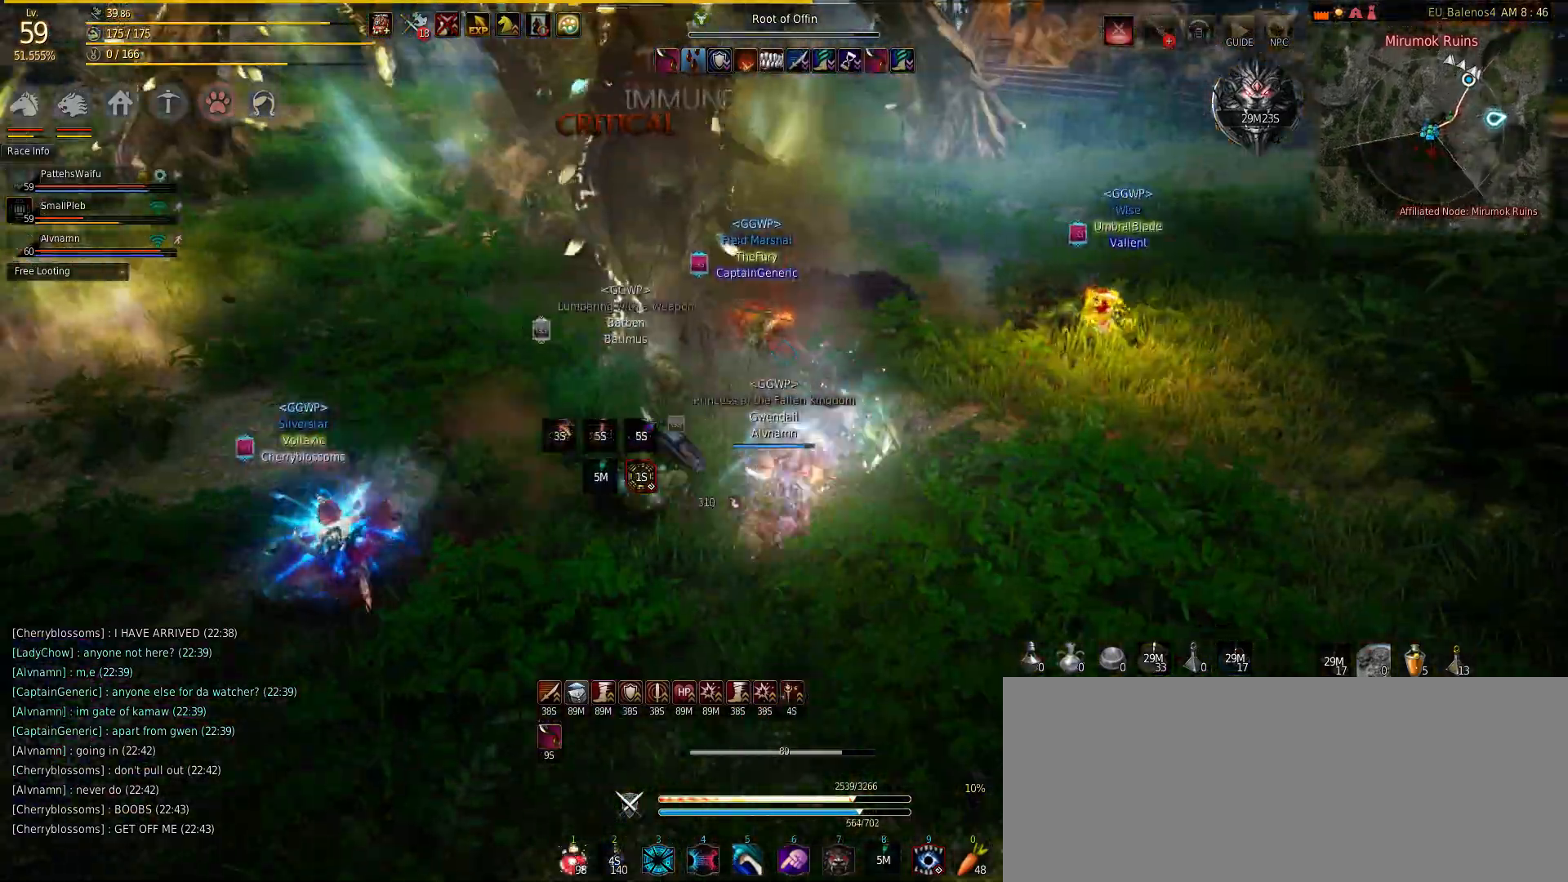
{"keys": ["w"], "mouse": [], "events": [[250, "q", "up"]]}
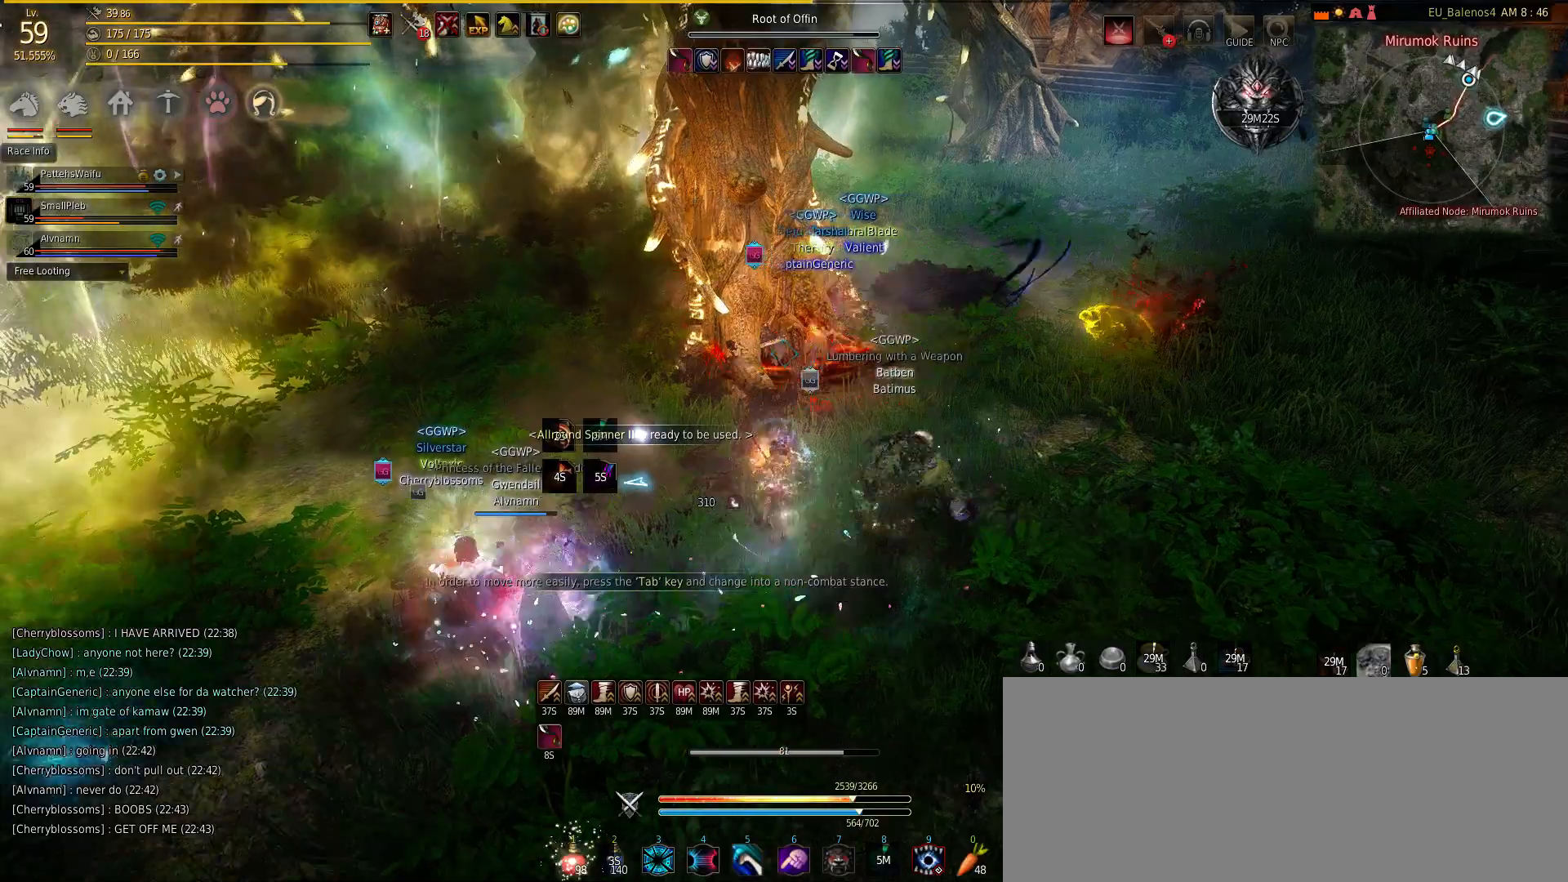
{"keys": ["w"], "mouse": [], "events": [[317, "f", "down"], [467, "f", "up"]]}
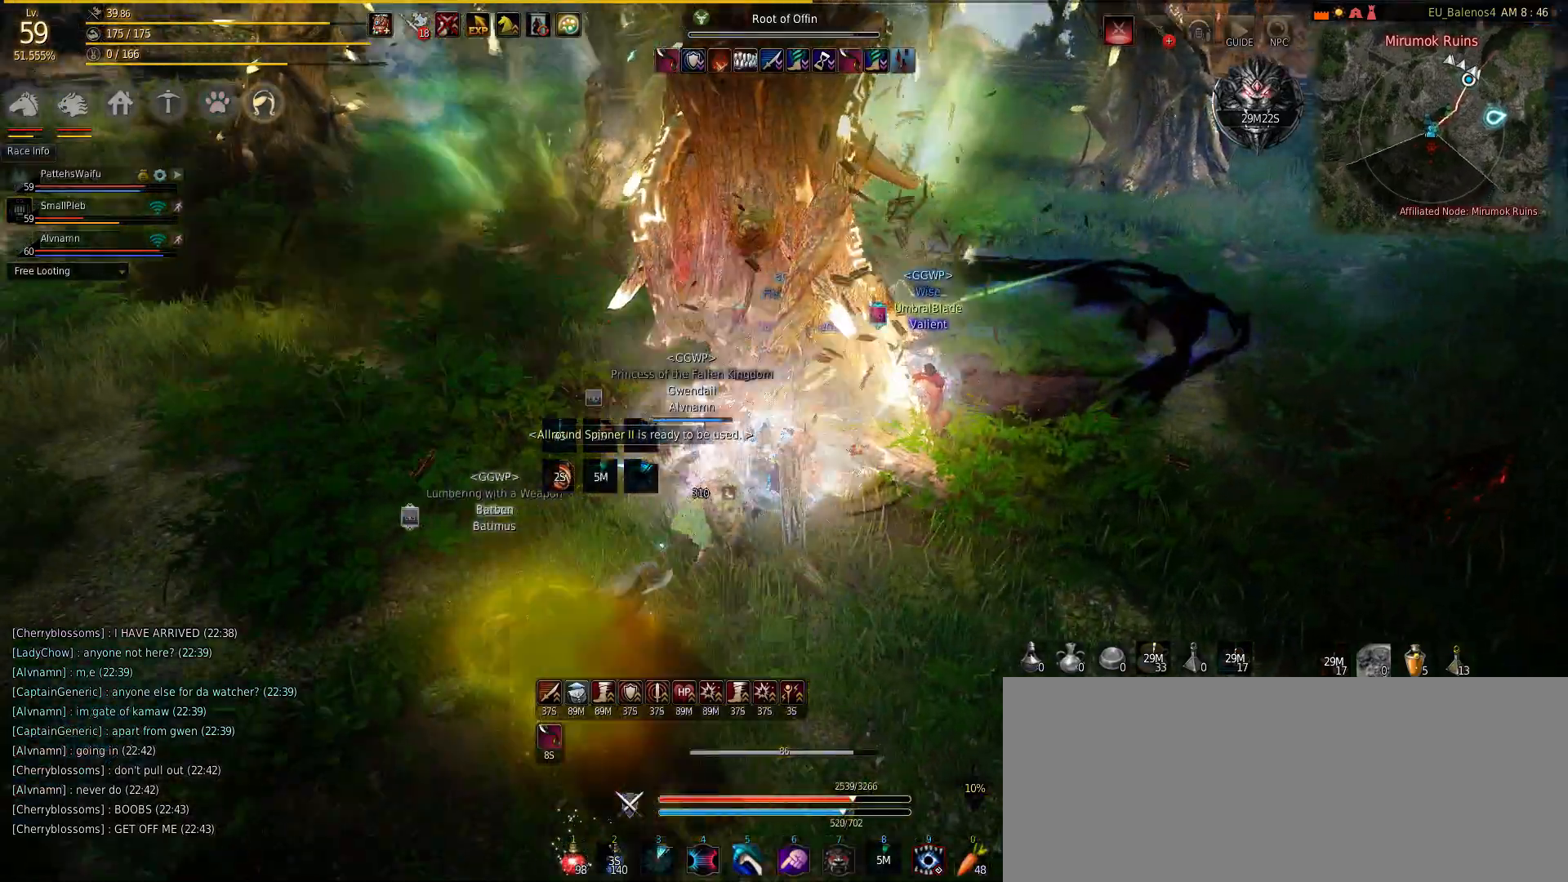
{"keys": ["w"], "mouse": ["right"], "events": [[17, "f", "down"], [17, "mouse_right", "down"], [183, "f", "up"], [183, "mouse_right", "up"], [233, "mouse_right", "down"], [400, "mouse_right", "up"], [483, "mouse_right", "down"]]}
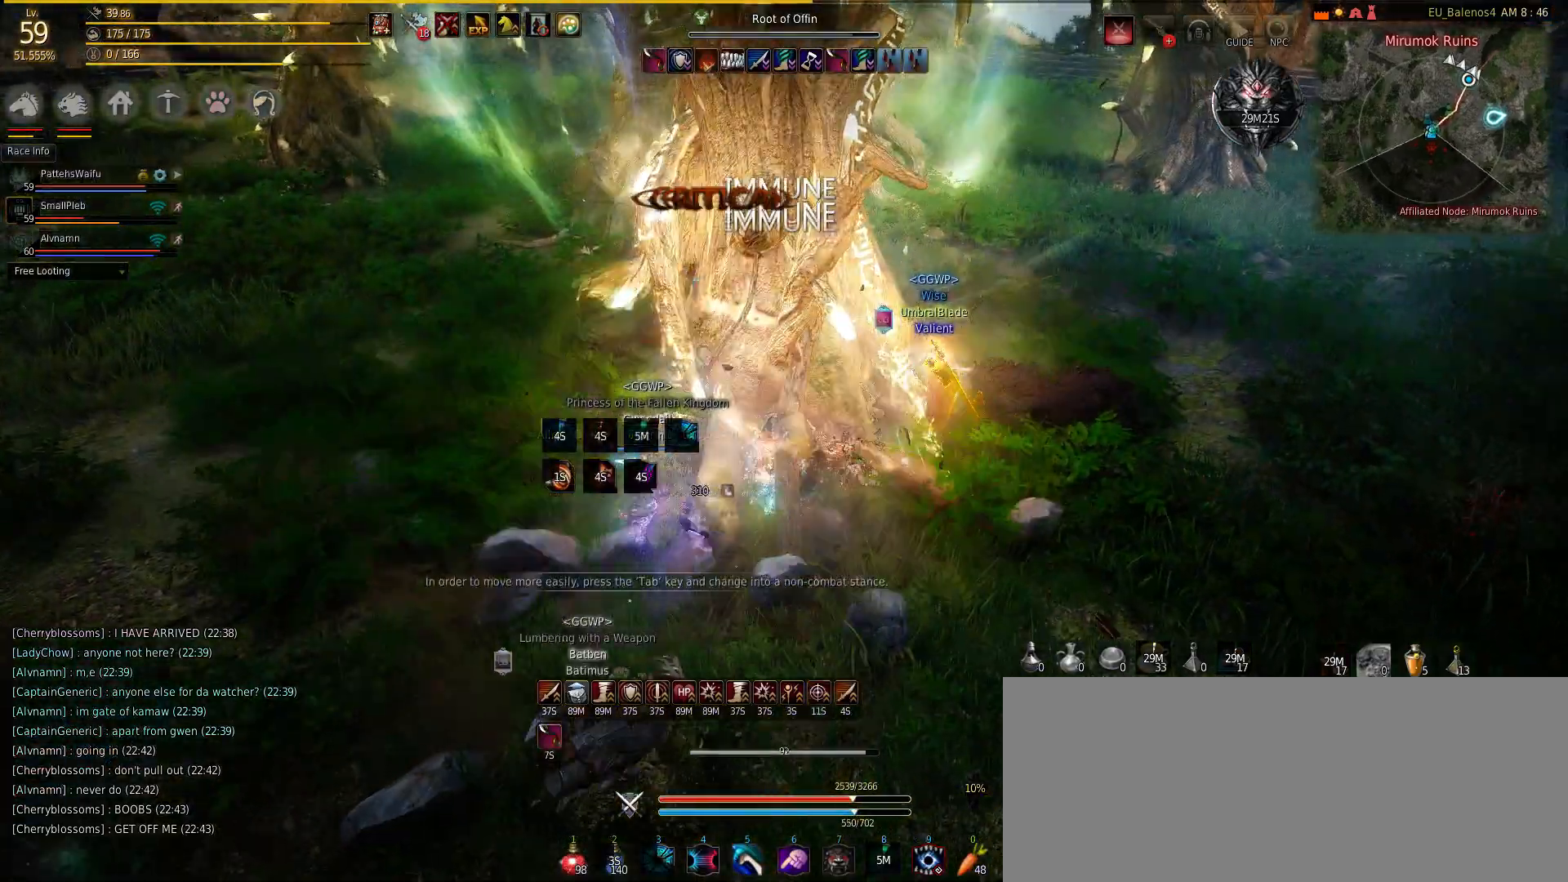
{"keys": ["s"], "mouse": [], "events": [[117, "mouse_right", "up"], [233, "mouse_left", "down"], [367, "s", "down"], [367, "w", "up"], [450, "mouse_left", "up"]]}
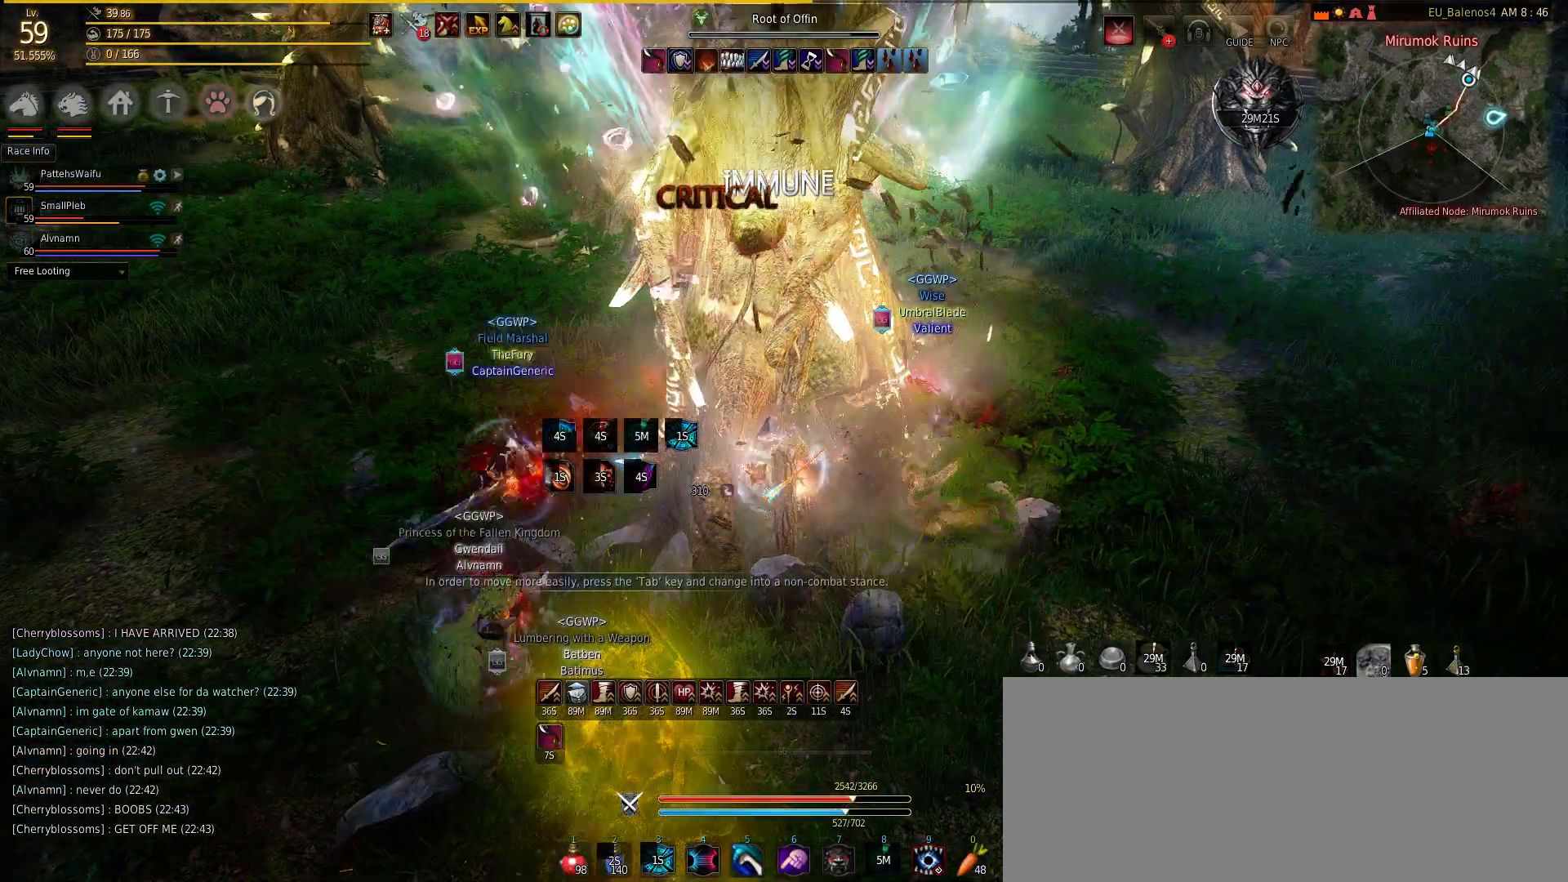
{"keys": [], "mouse": [], "events": [[17, "s", "up"], [67, "mouse_left", "down"], [83, "mouse_left", "up"]]}
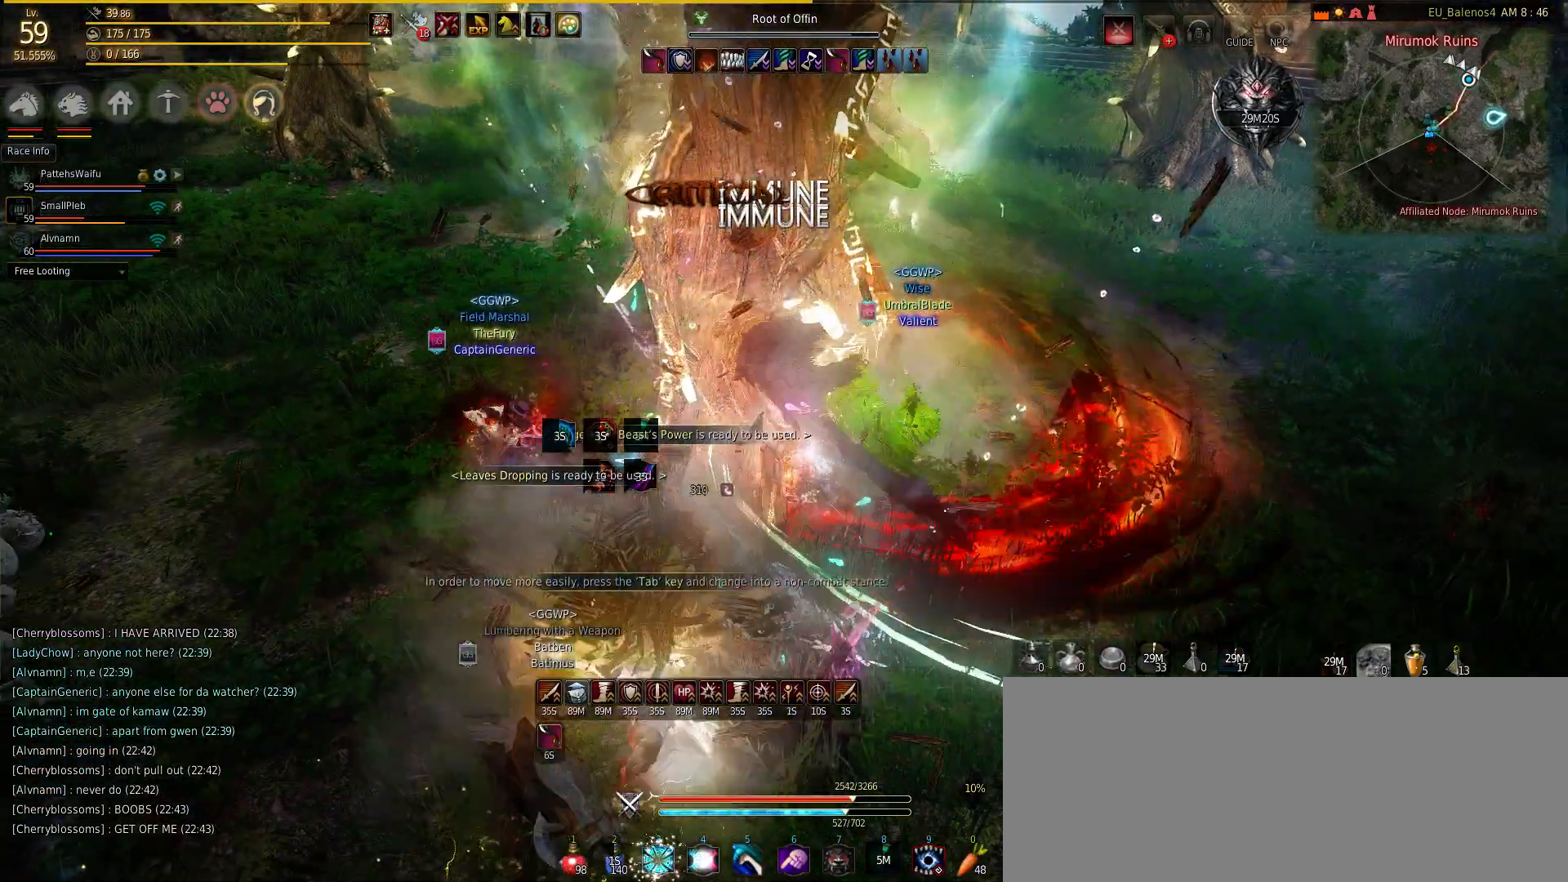
{"keys": [], "mouse": [], "events": []}
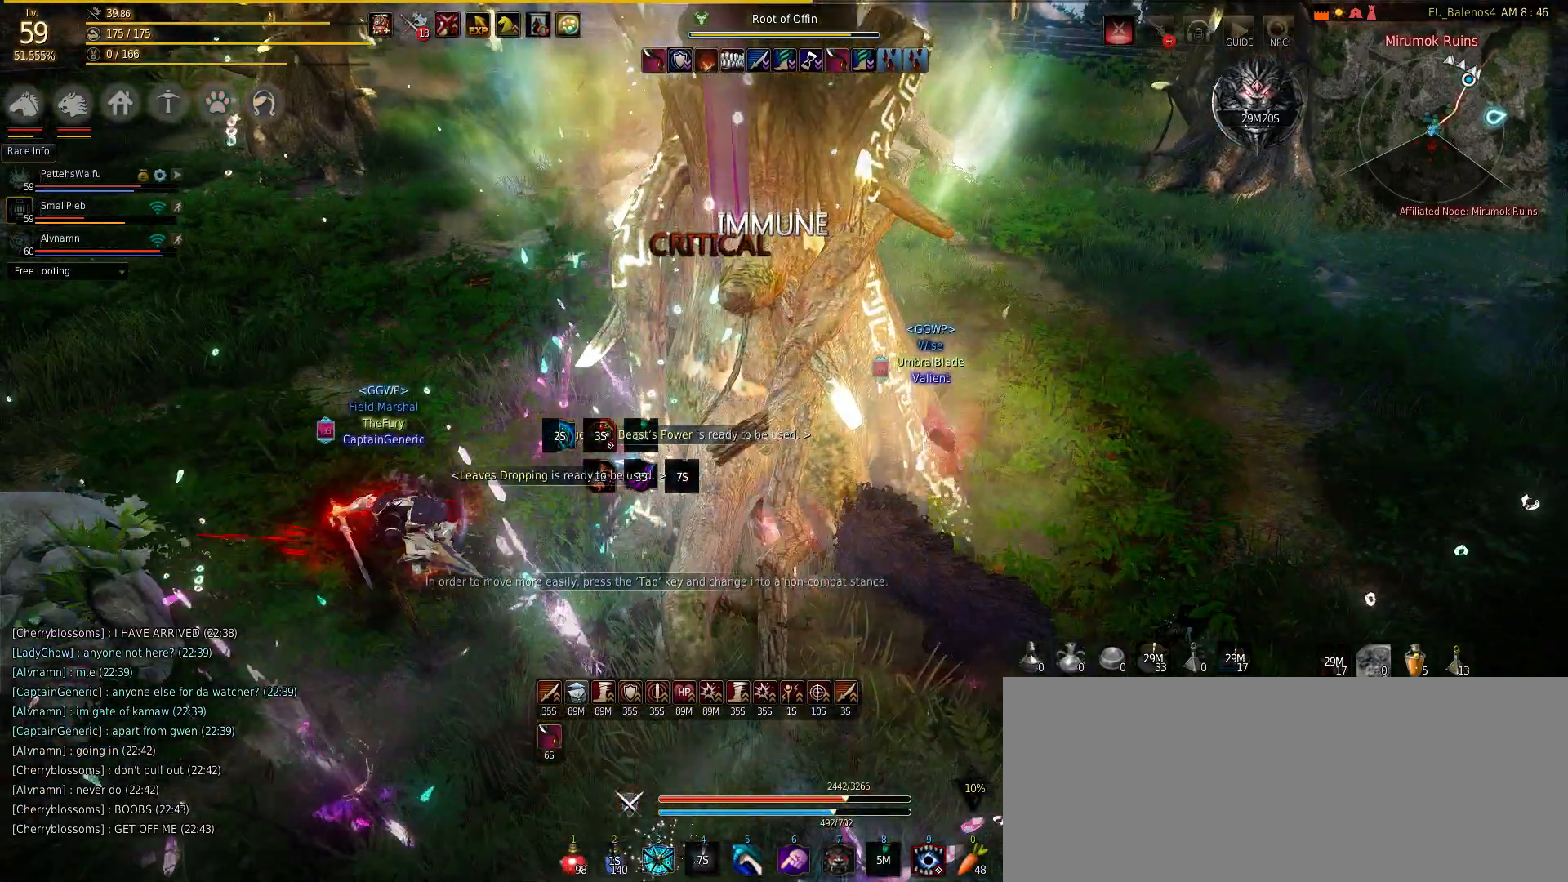
{"keys": ["s"], "mouse": [], "events": [[500, "s", "down"]]}
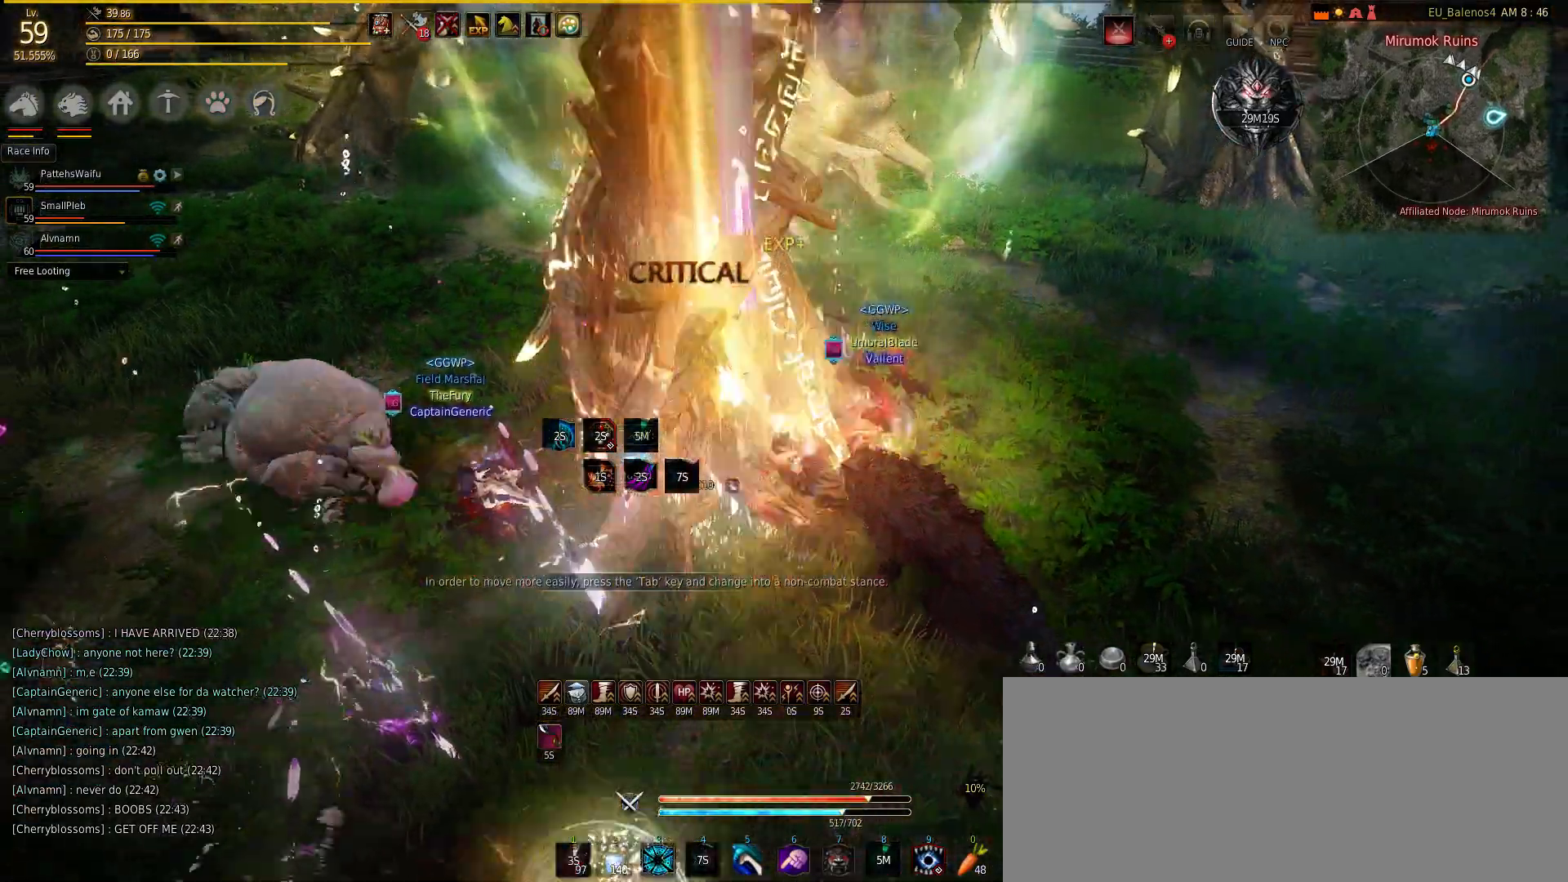
{"keys": ["s"], "mouse": [], "events": [[117, "mouse_left", "down"], [233, "mouse_left", "up"], [300, "mouse_left", "down"], [417, "mouse_left", "up"]]}
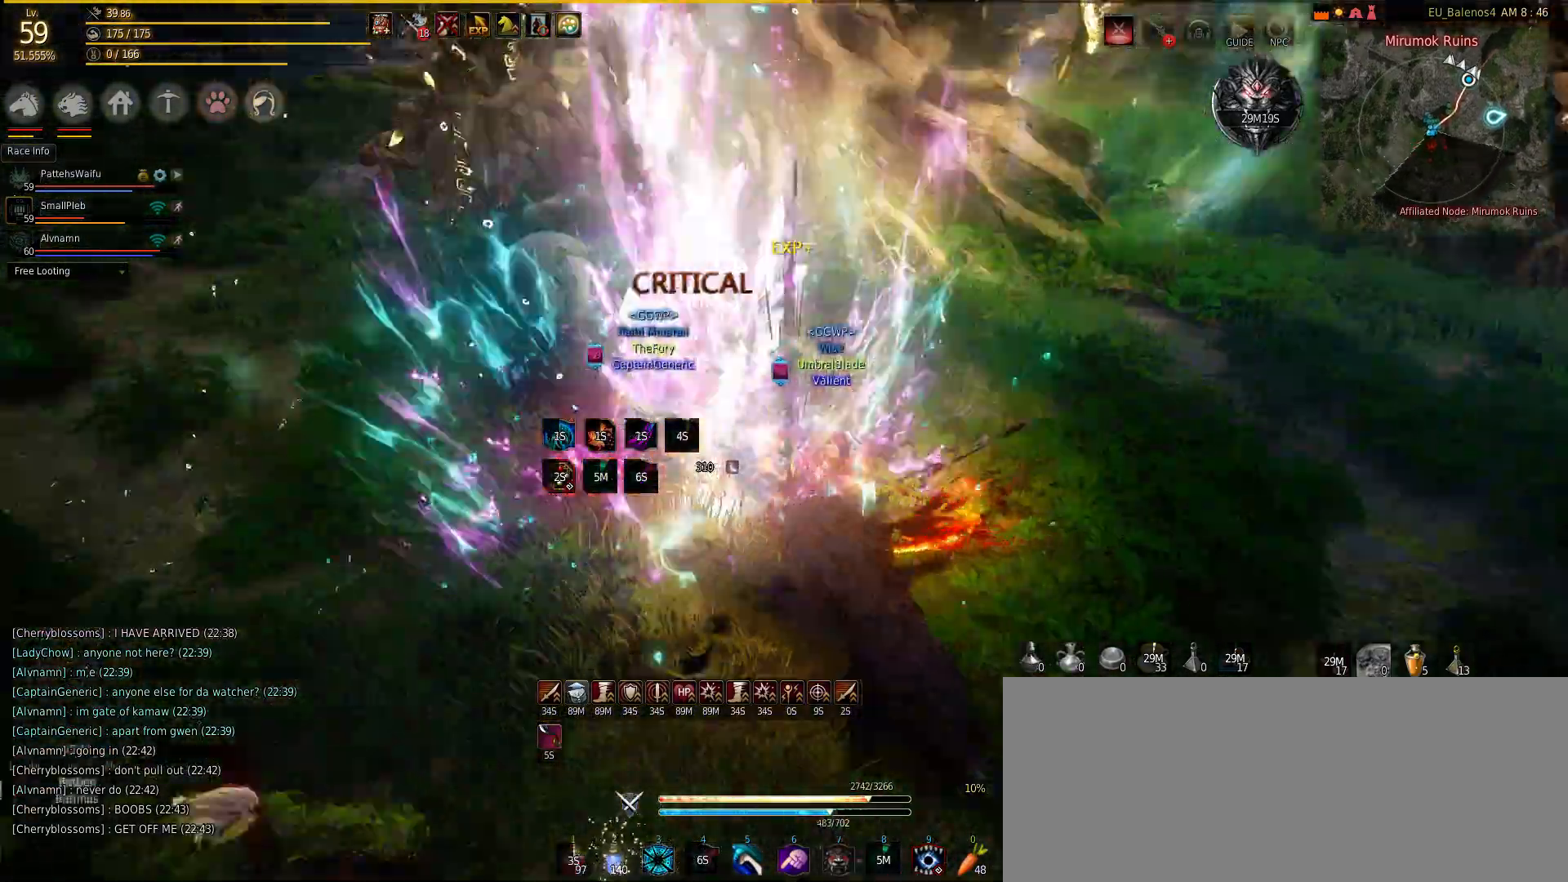
{"keys": ["shift"], "mouse": [], "events": [[50, "mouse_left", "down"], [183, "mouse_left", "up"], [217, "shift", "down"], [267, "s", "up"], [383, "d", "down"], [483, "d", "up"]]}
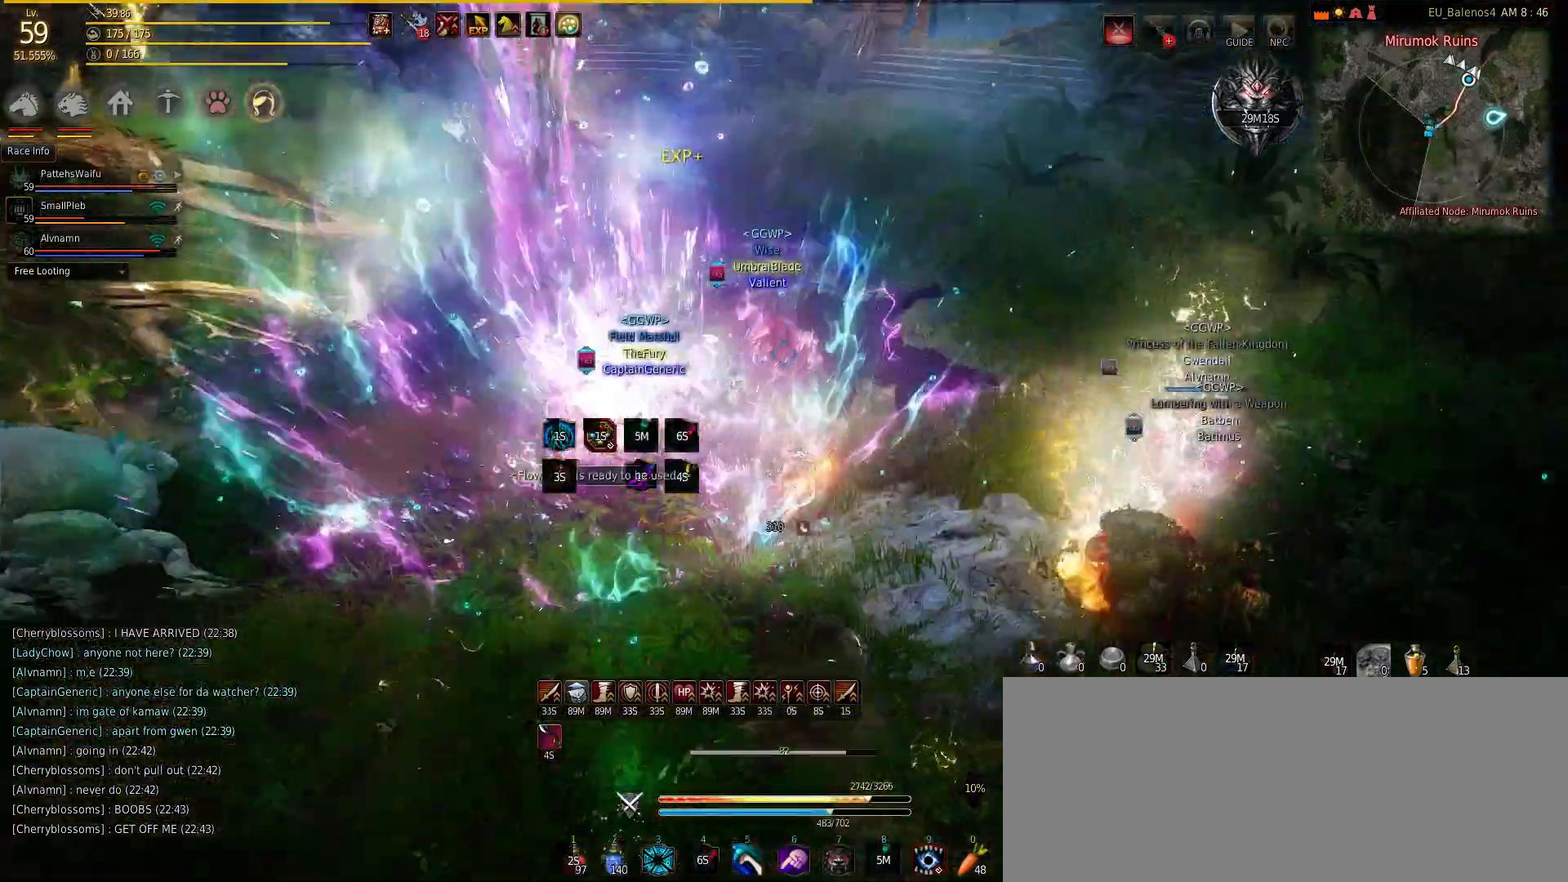
{"keys": ["shift"], "mouse": [], "events": [[83, "d", "down"], [133, "d", "up"], [283, "d", "down"], [333, "d", "up"]]}
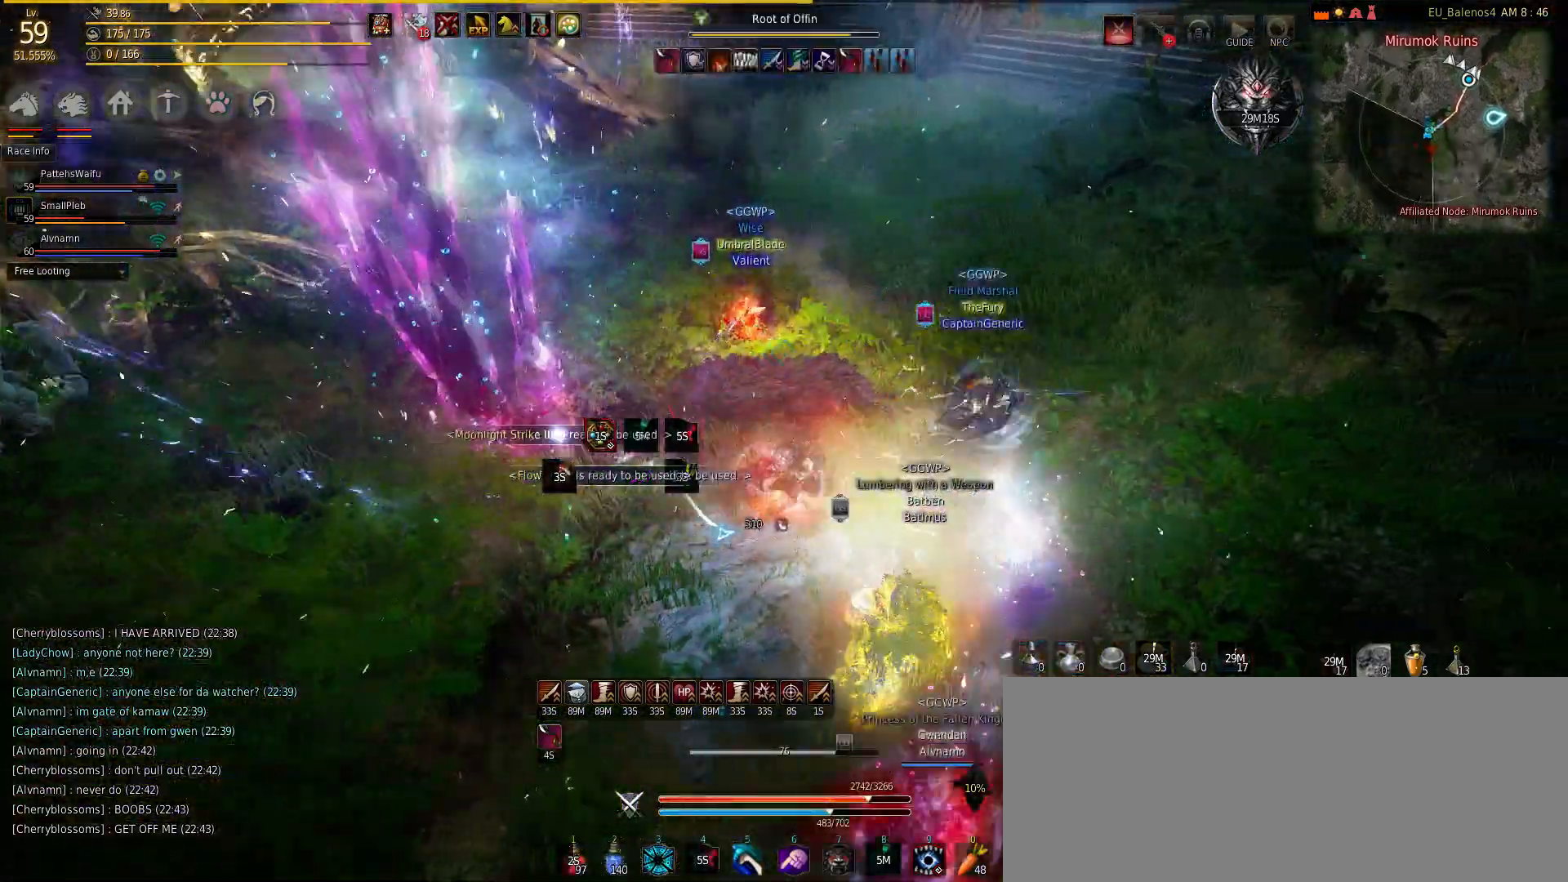
{"keys": ["d", "shift"], "mouse": [], "events": [[17, "d", "down"], [250, "d", "up"], [300, "d", "down"], [433, "d", "up"], [500, "d", "down"]]}
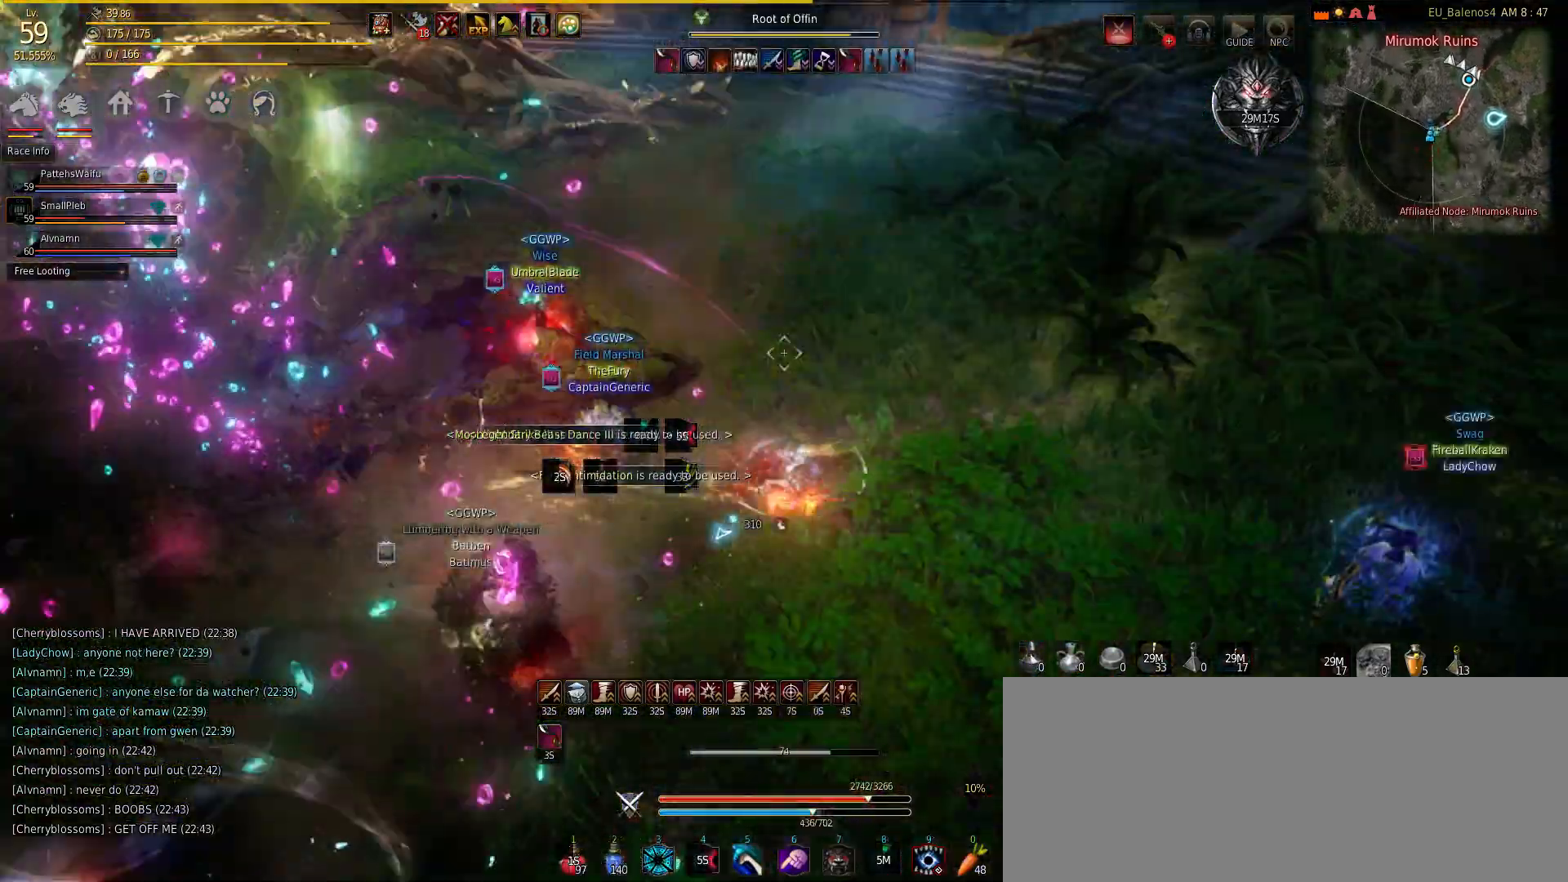
{"keys": ["q", "w"], "mouse": [], "events": [[183, "d", "up"], [300, "shift", "up"], [400, "q", "down"], [500, "w", "down"]]}
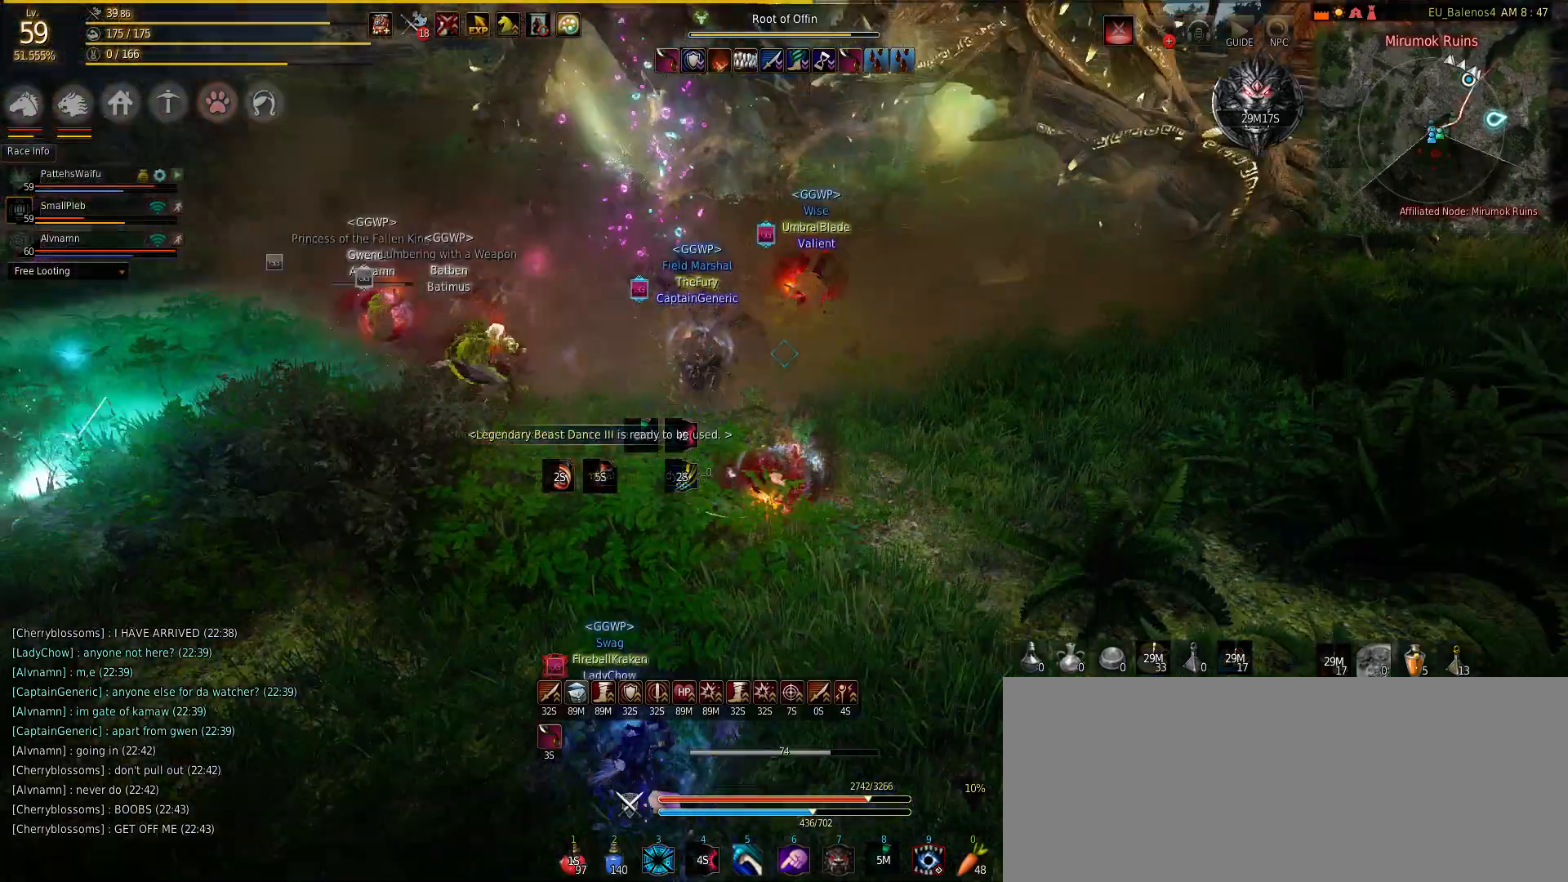
{"keys": ["q", "w"], "mouse": [], "events": []}
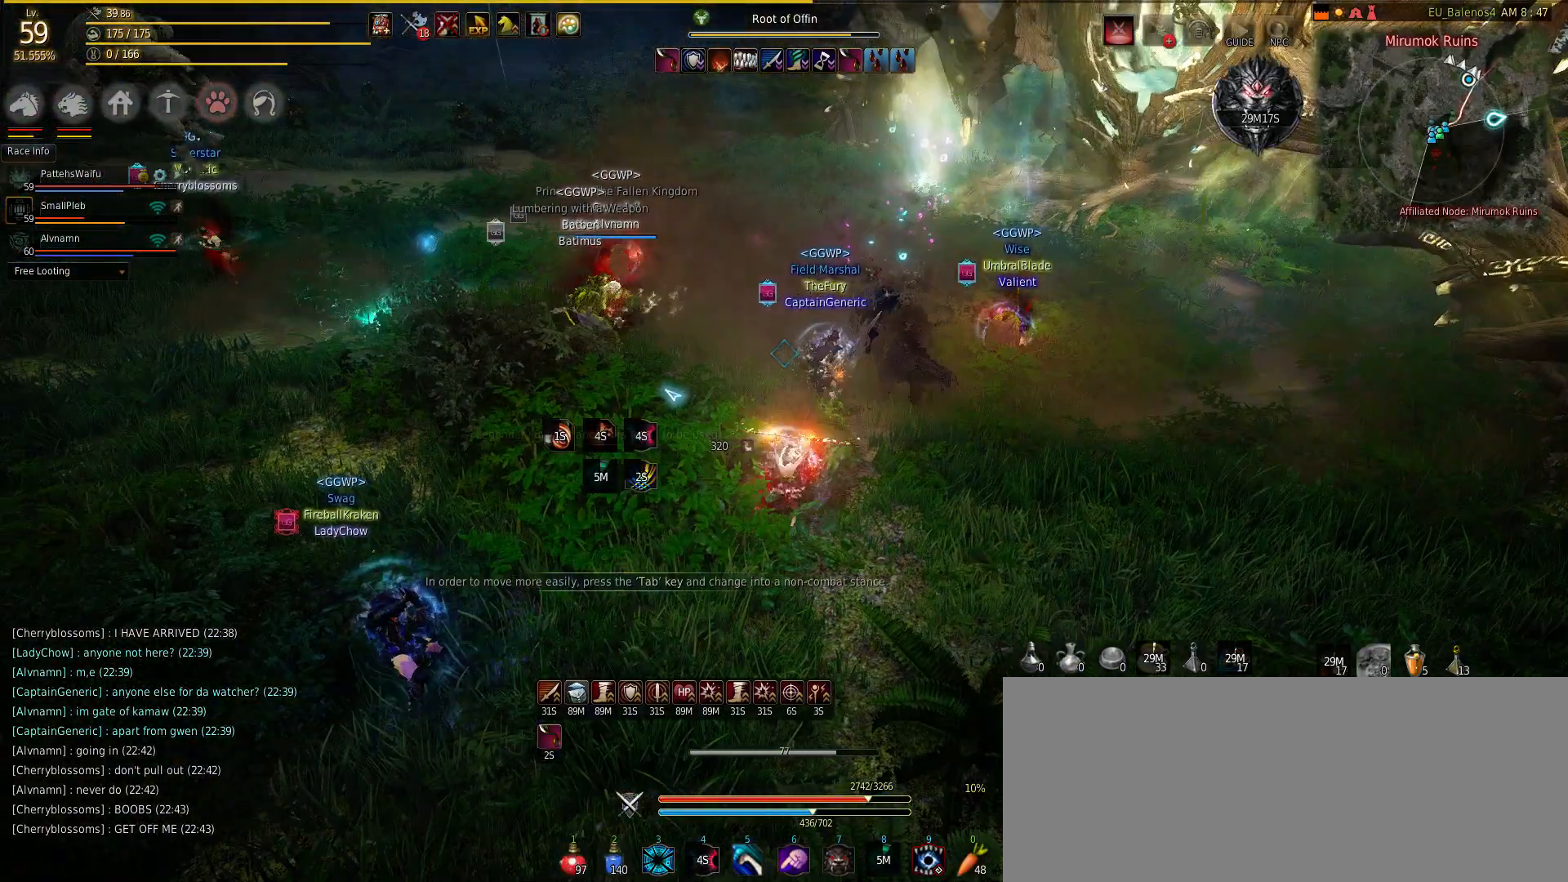
{"keys": ["q", "w"], "mouse": [], "events": []}
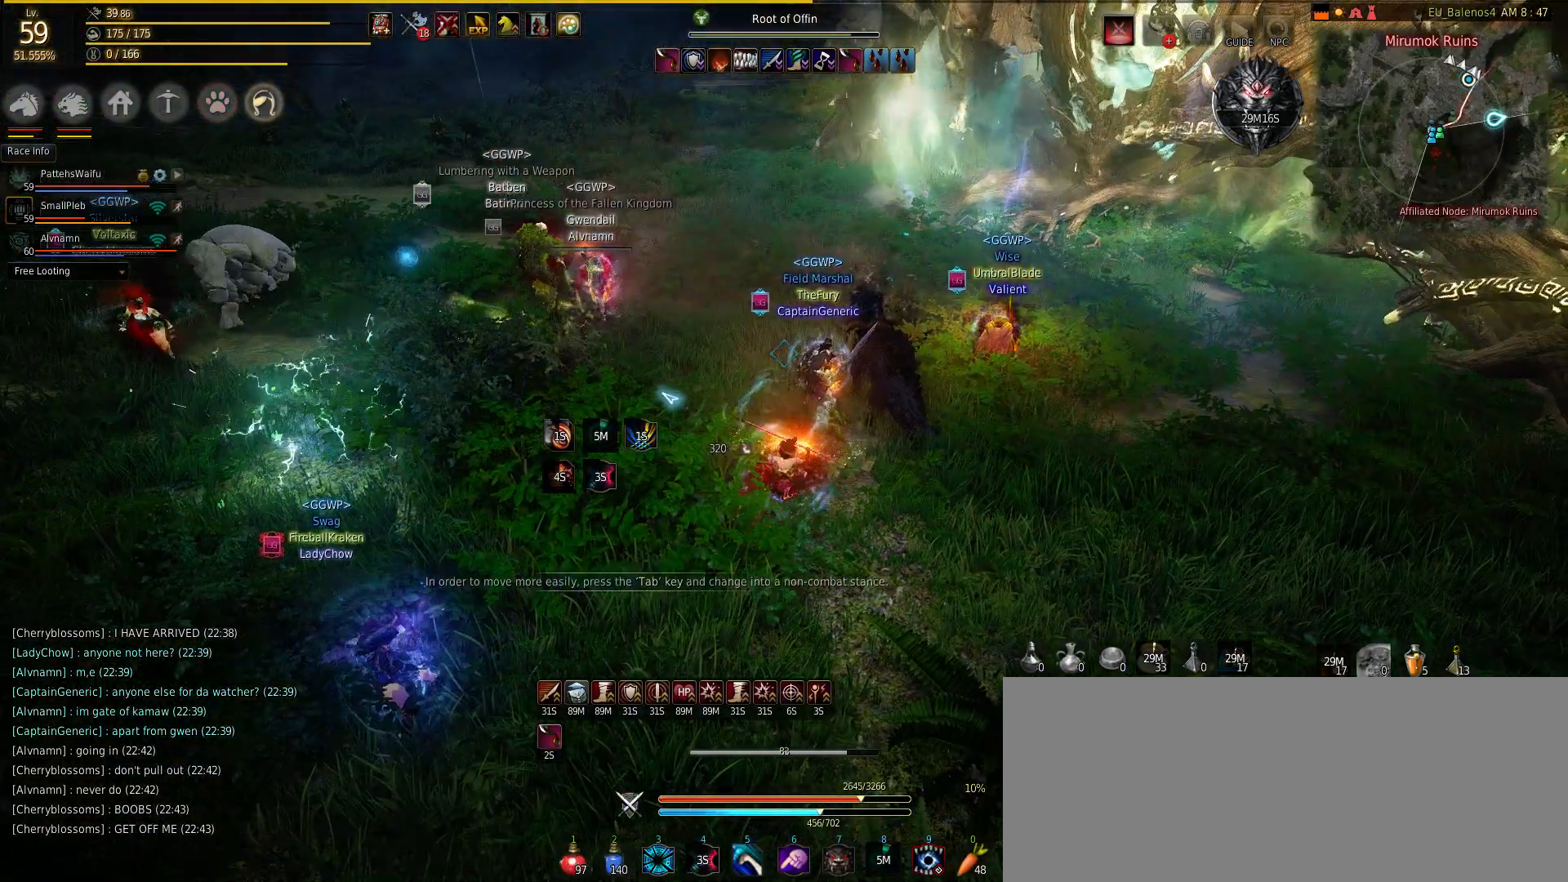
{"keys": ["q", "w"], "mouse": [], "events": []}
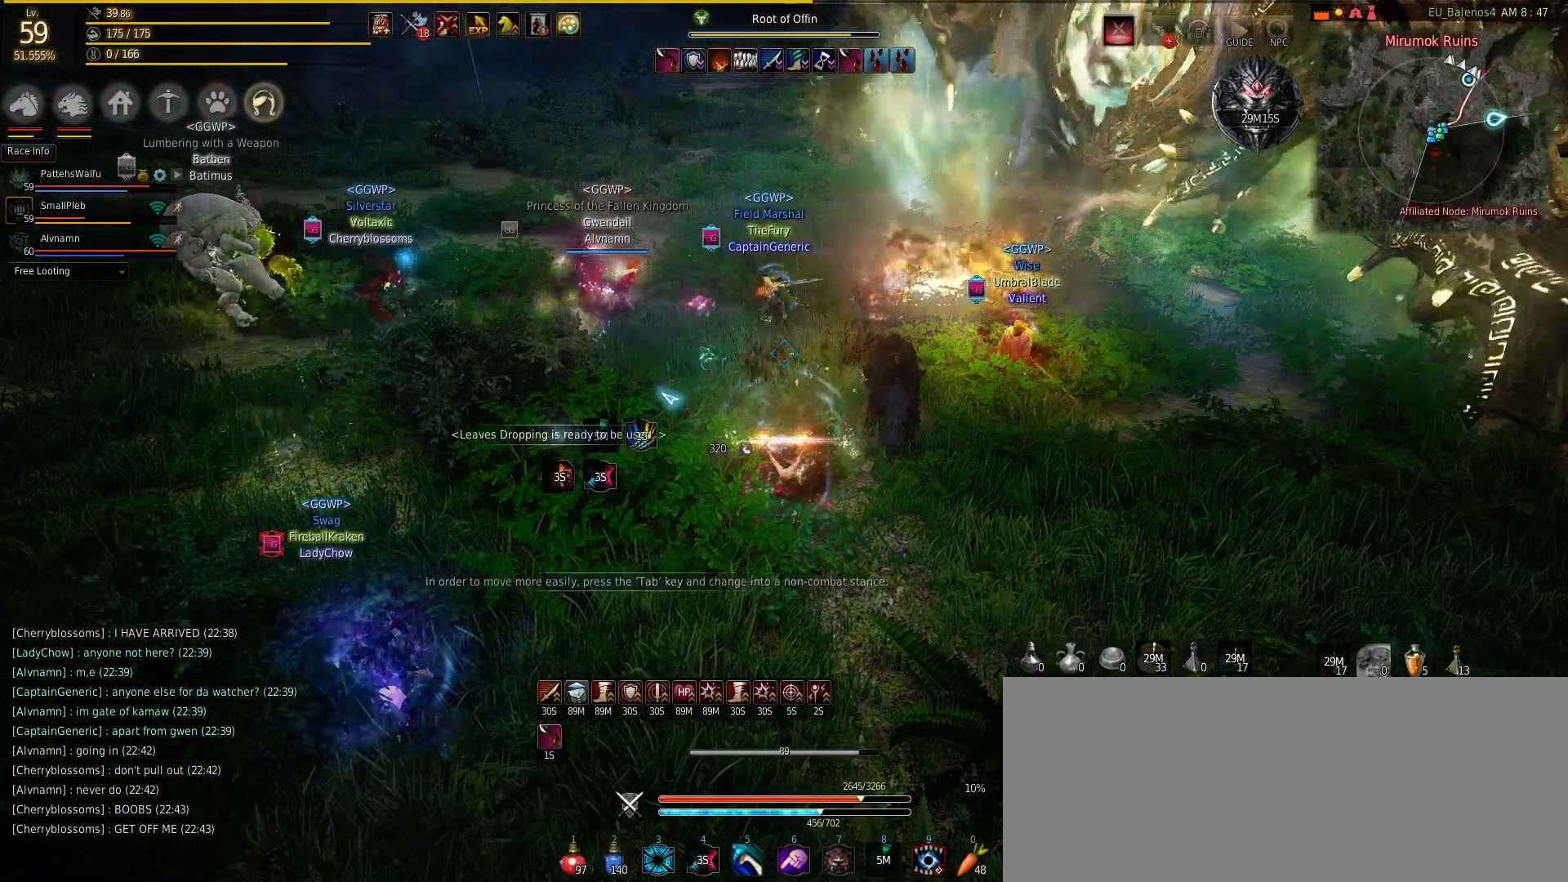
{"keys": ["q"], "mouse": [], "events": [[50, "w", "up"]]}
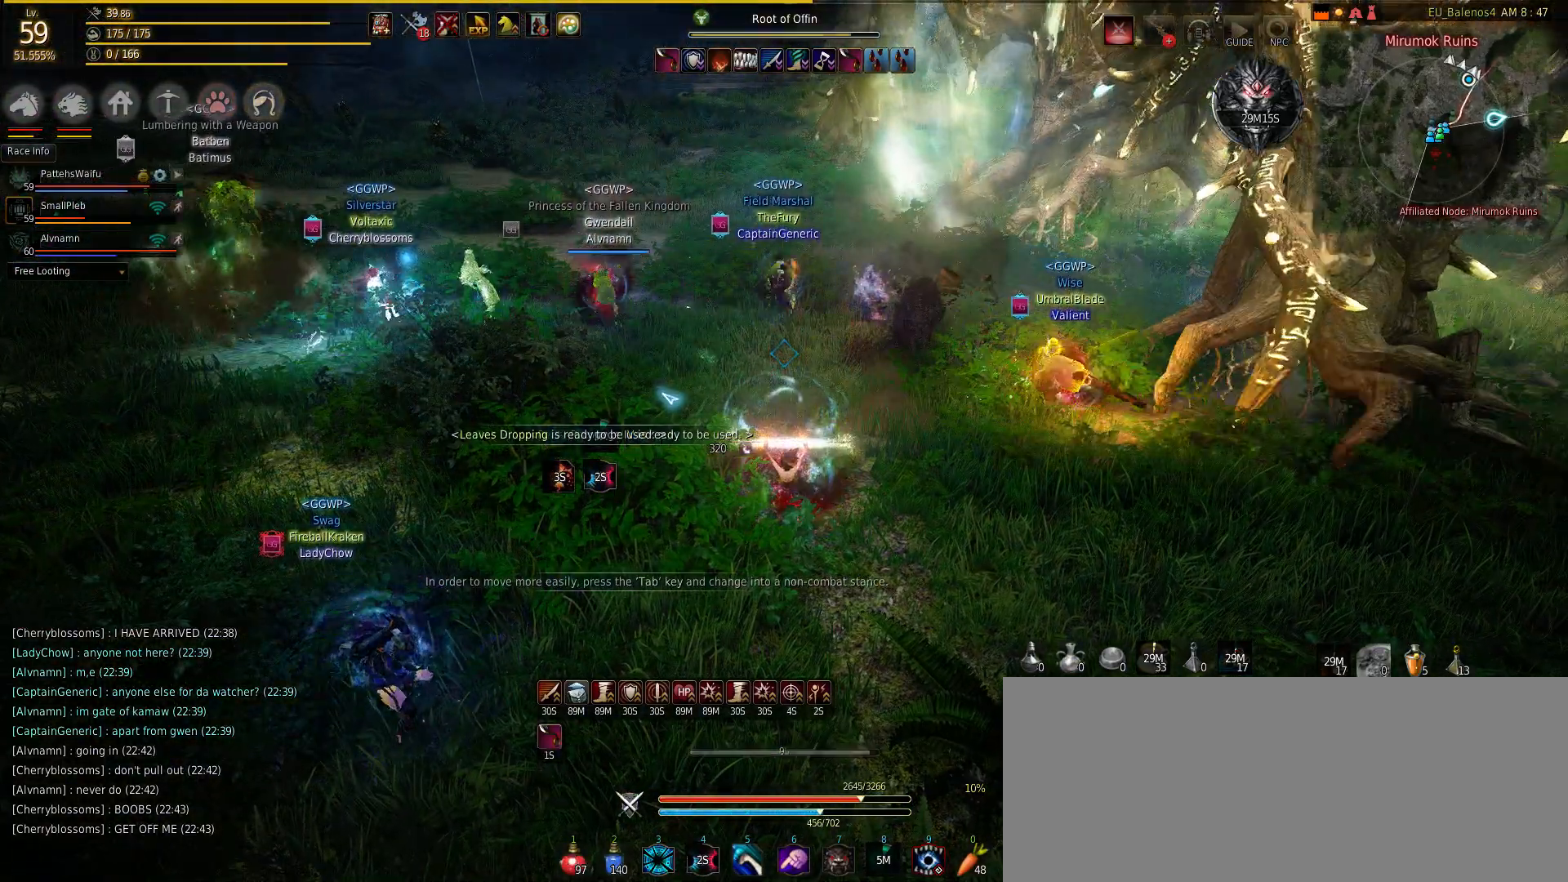
{"keys": ["q"], "mouse": [], "events": []}
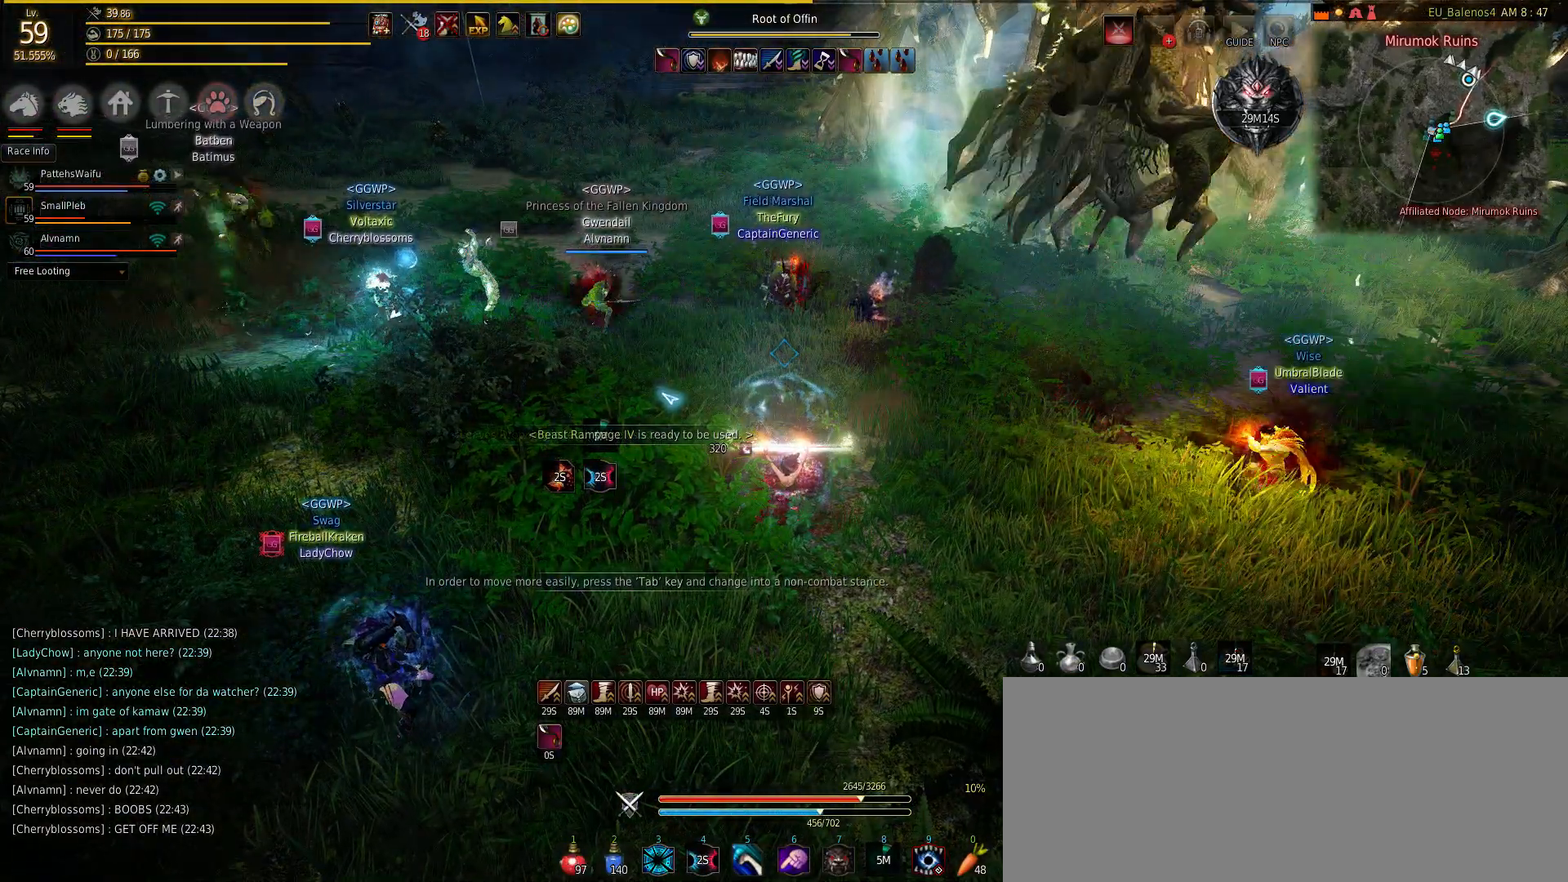
{"keys": ["q"], "mouse": [], "events": []}
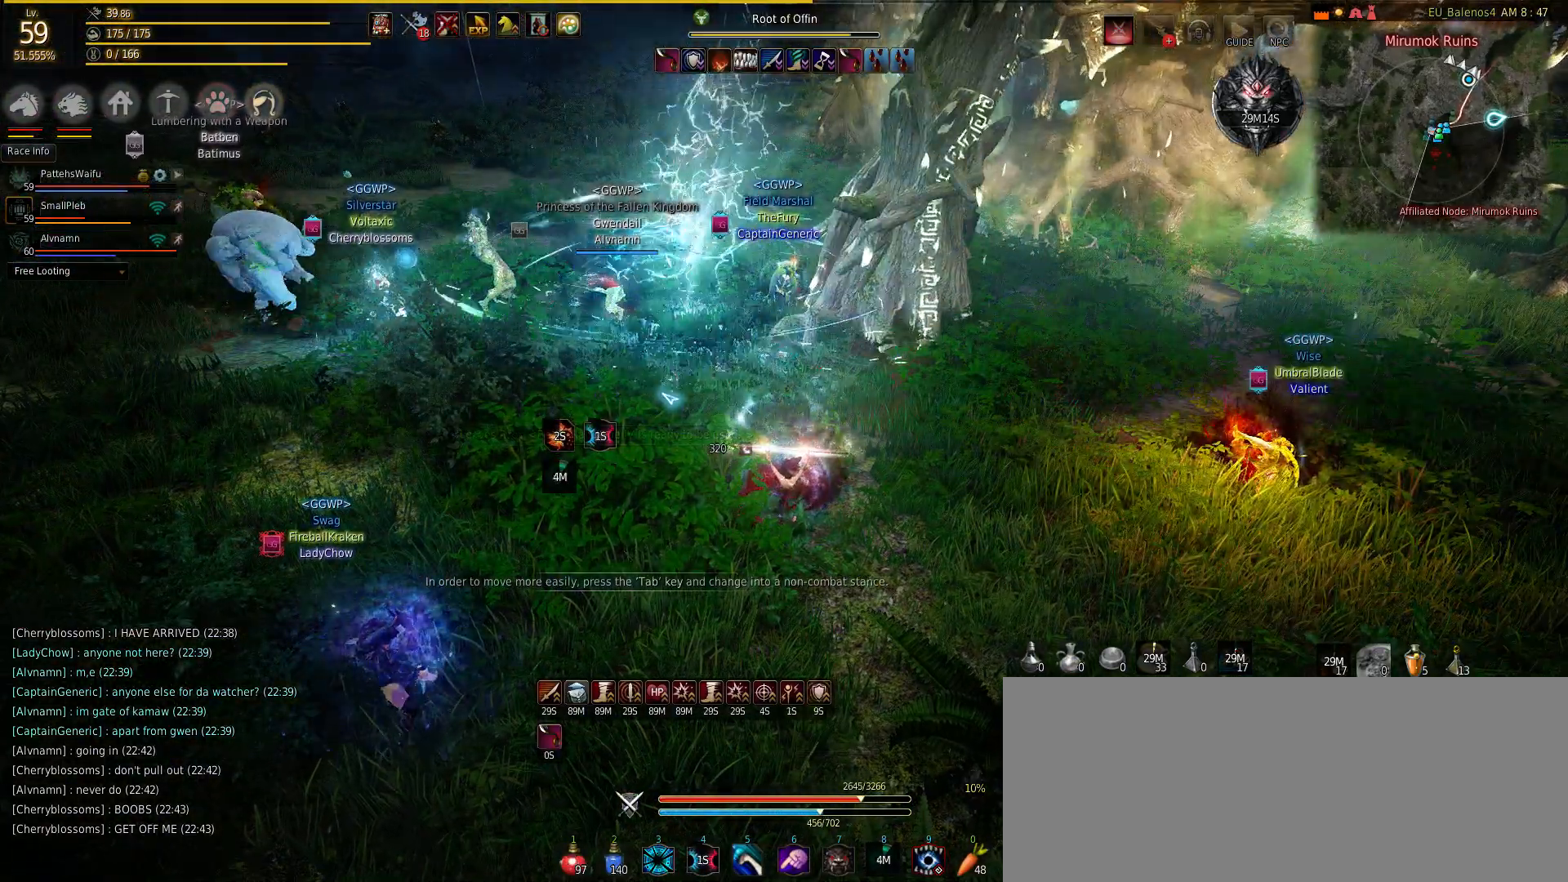
{"keys": ["q"], "mouse": [], "events": []}
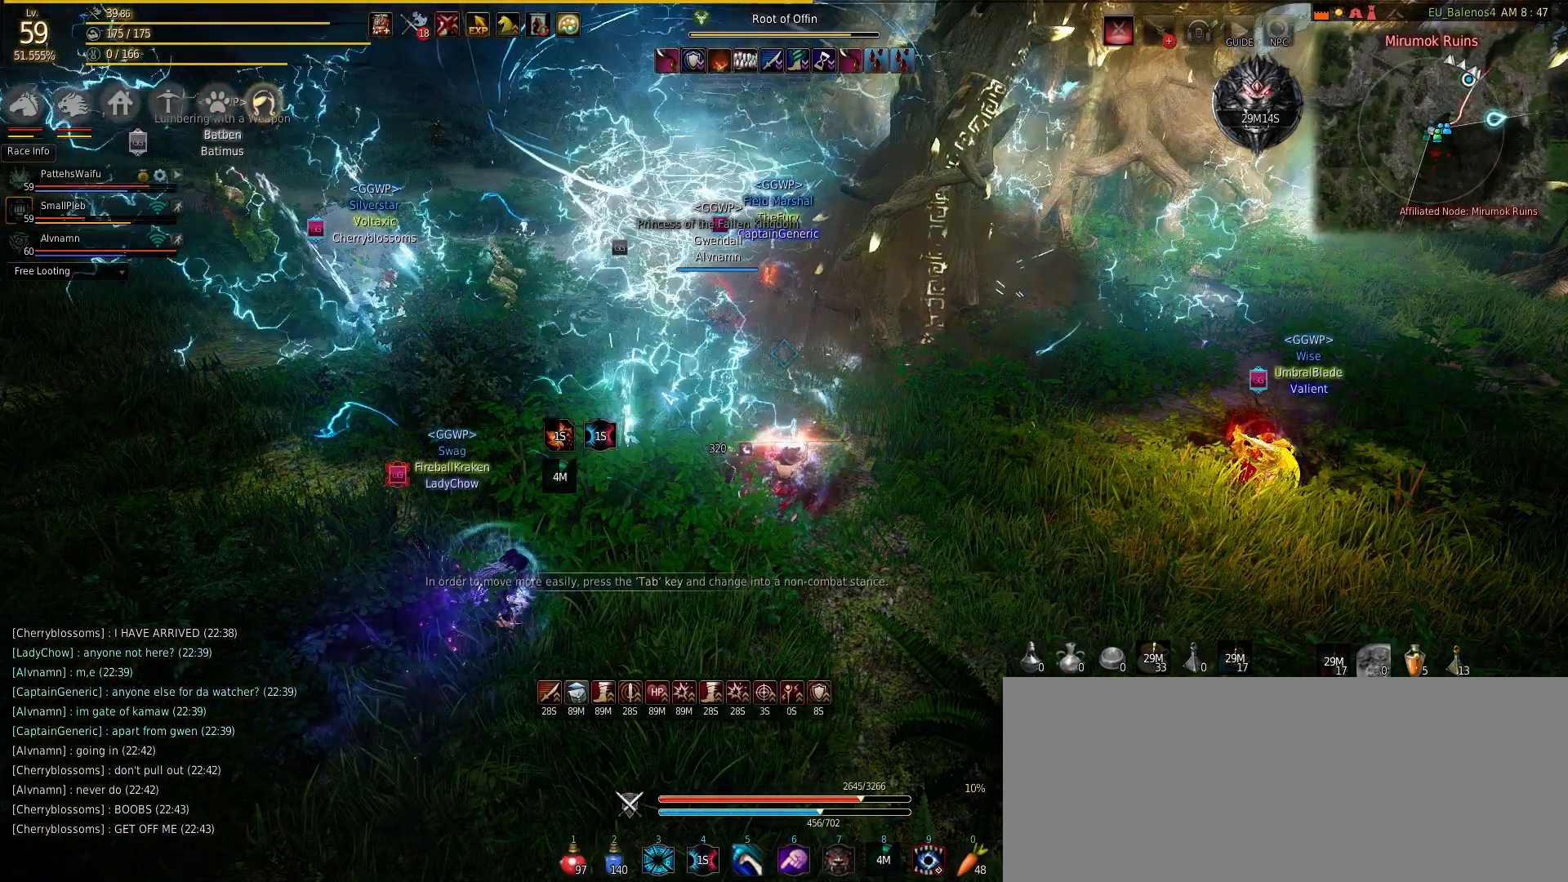
{"keys": ["q", "w"], "mouse": [], "events": [[300, "w", "down"]]}
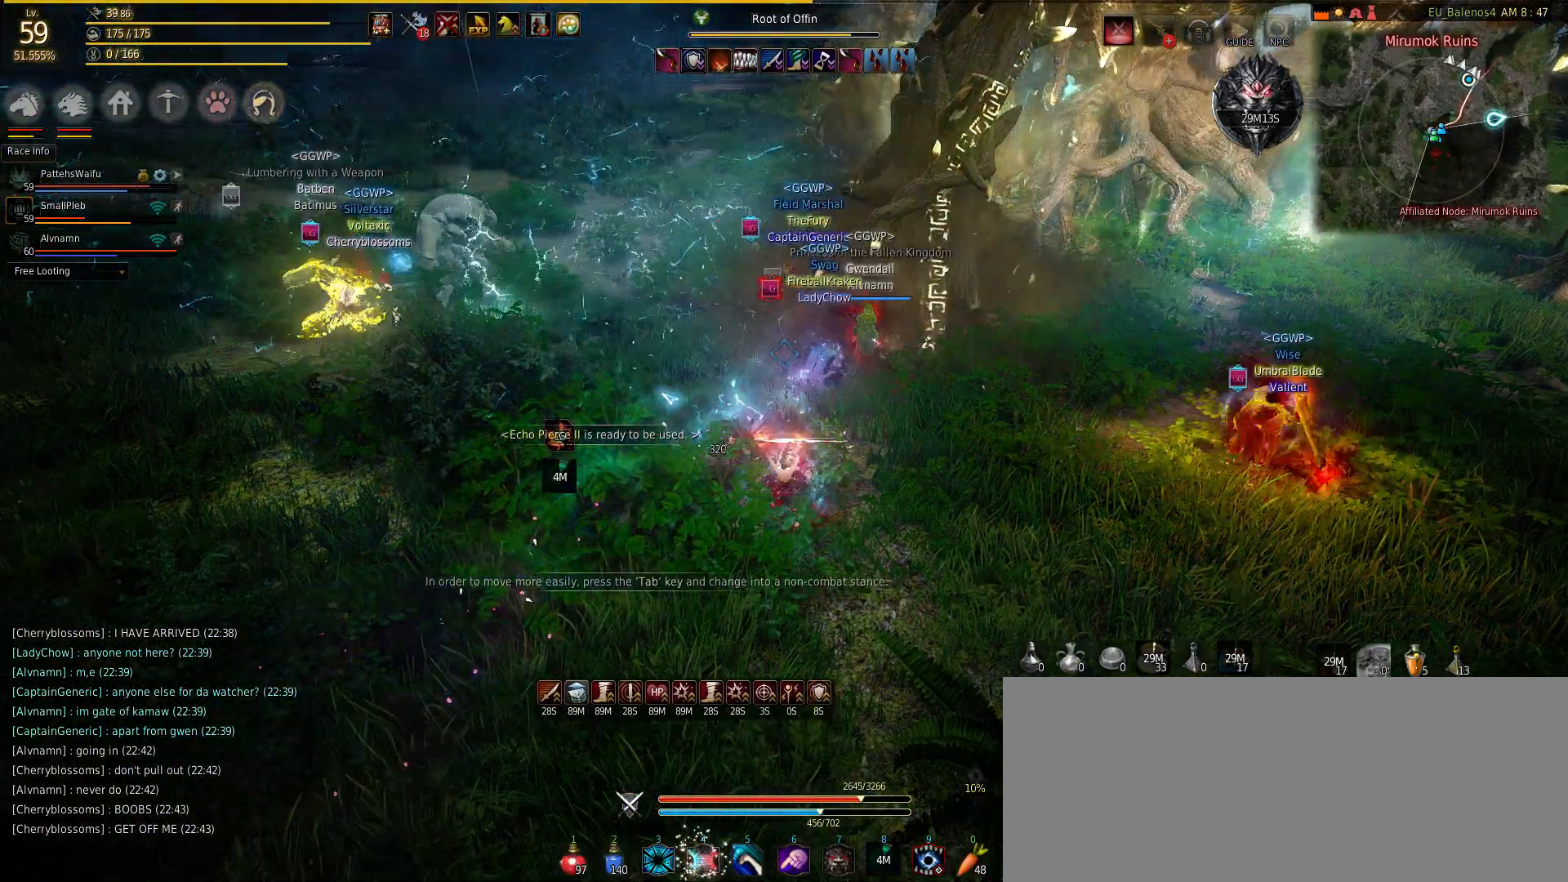
{"keys": ["q"], "mouse": [], "events": [[267, "w", "up"]]}
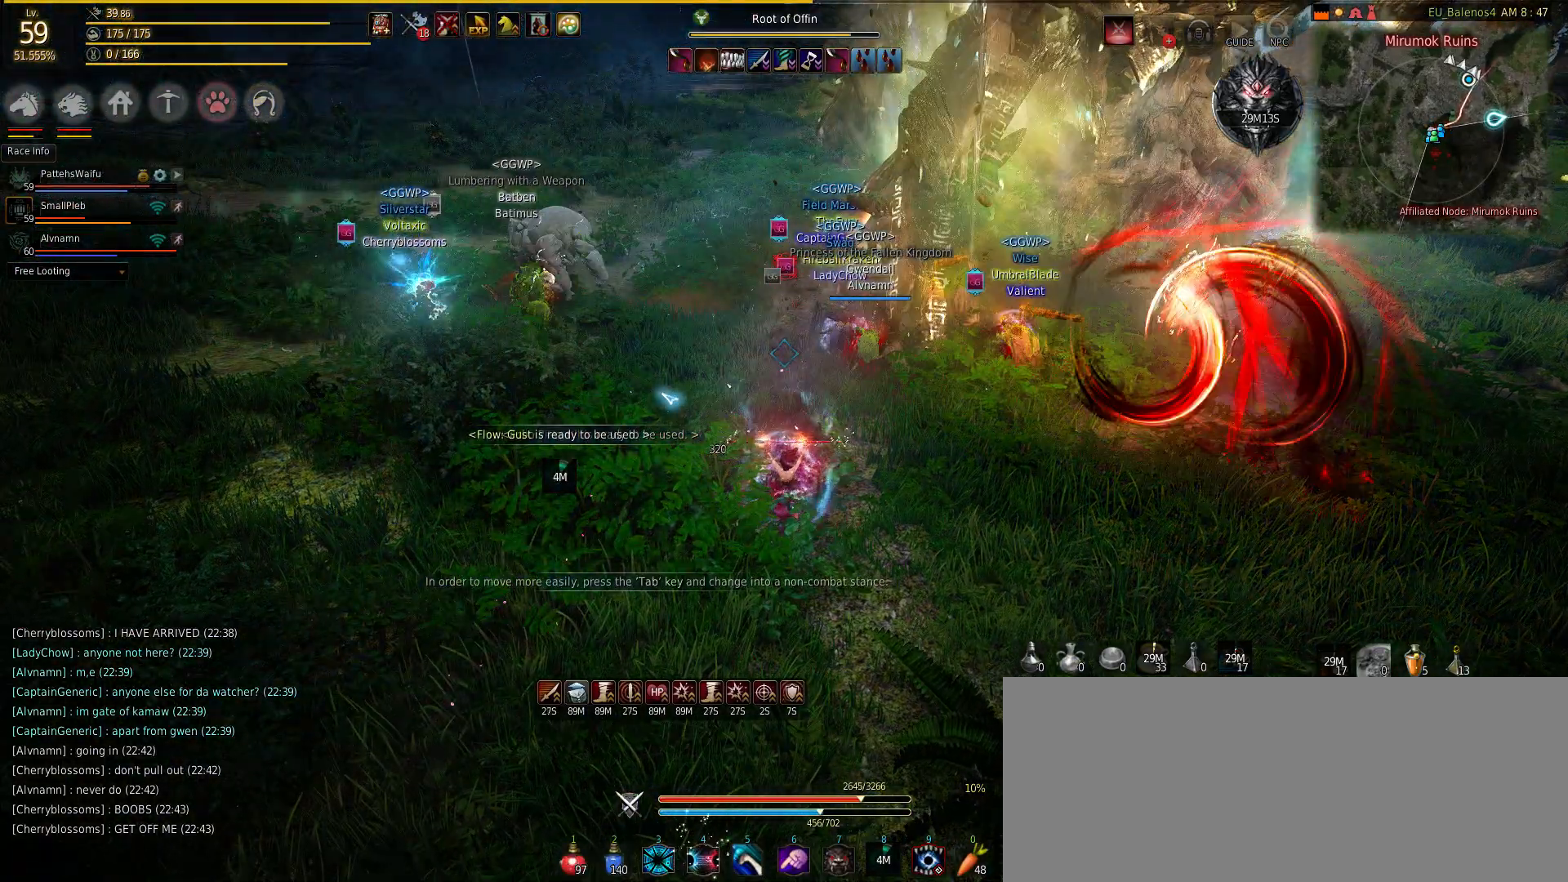
{"keys": ["q"], "mouse": [], "events": []}
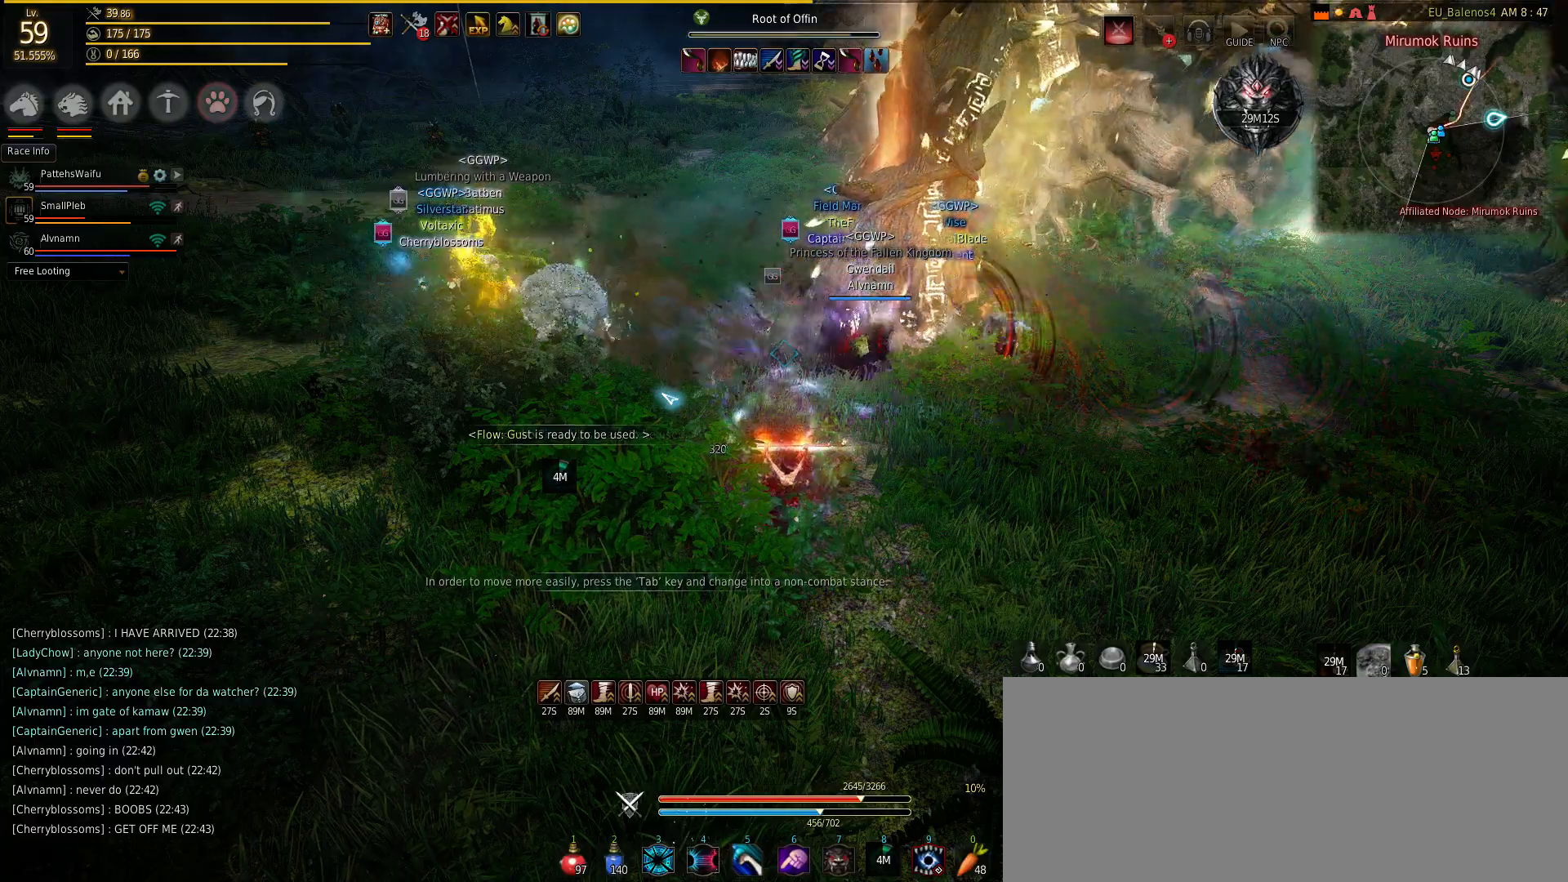
{"keys": ["f", "w"], "mouse": [], "events": [[183, "w", "down"], [250, "q", "up"], [350, "f", "down"]]}